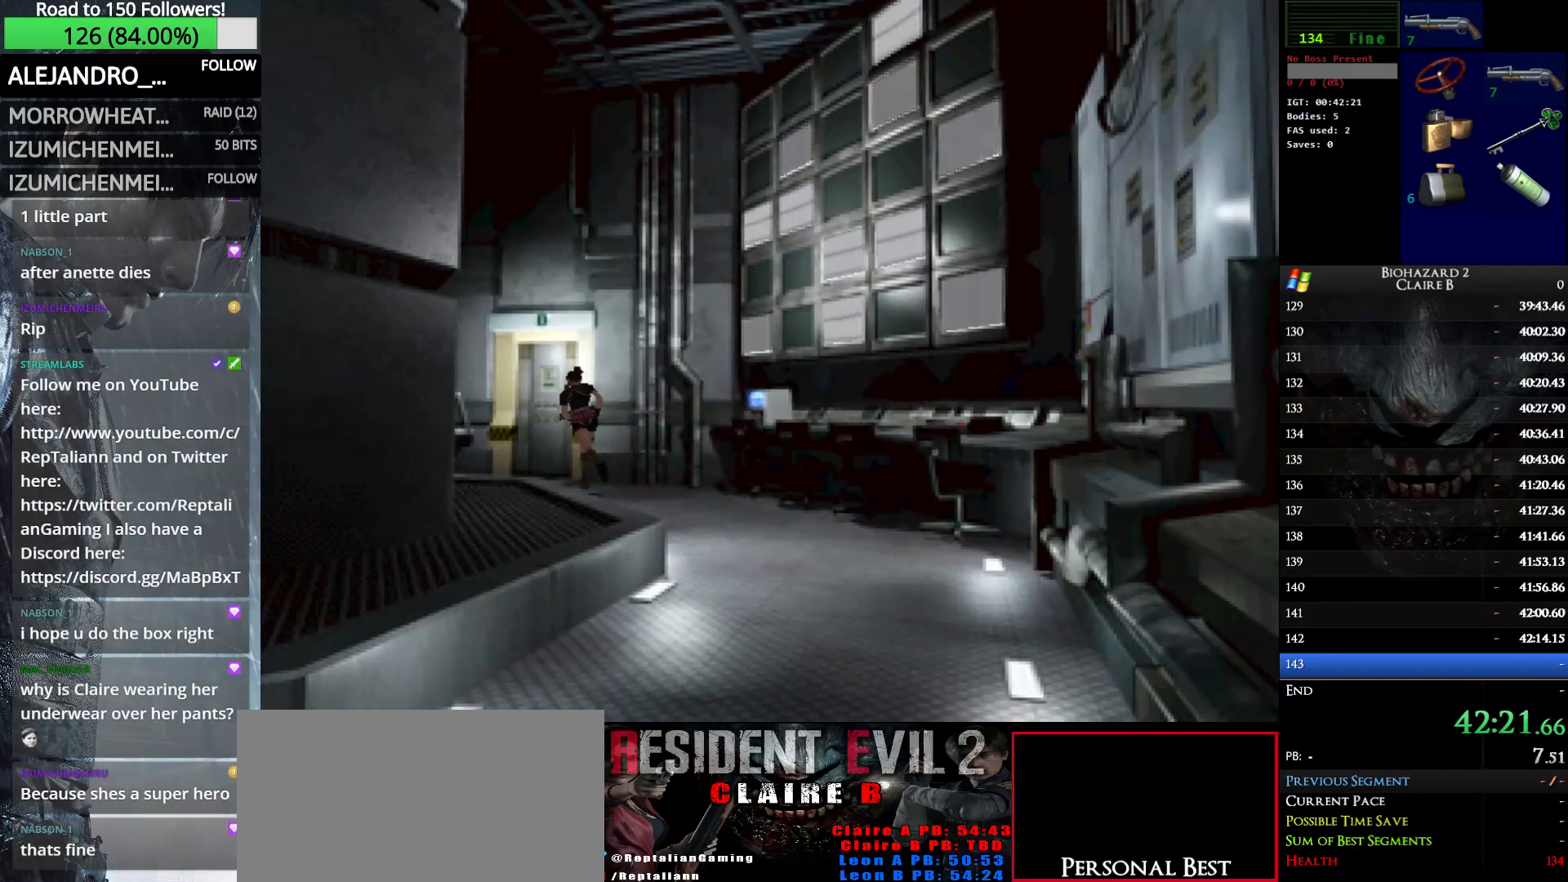
Gameplay with keyboard; each line is a JSON object with the keys held at the frame after it. "events" lists presses ("down") and releases ("up") of "down", "e", "left", "q", "return", "right", "shift_l", "shift_r", "up" and "w" between this image and that frame as [ms after this image, input, new state], when the widget could be followed in between. No other keys are recorded. Mouse input is not recorded.
{"keys": ["up", "w"], "events": [[83, "e", "up"], [183, "e", "down"], [283, "e", "up"], [366, "e", "down"], [466, "e", "up"]]}
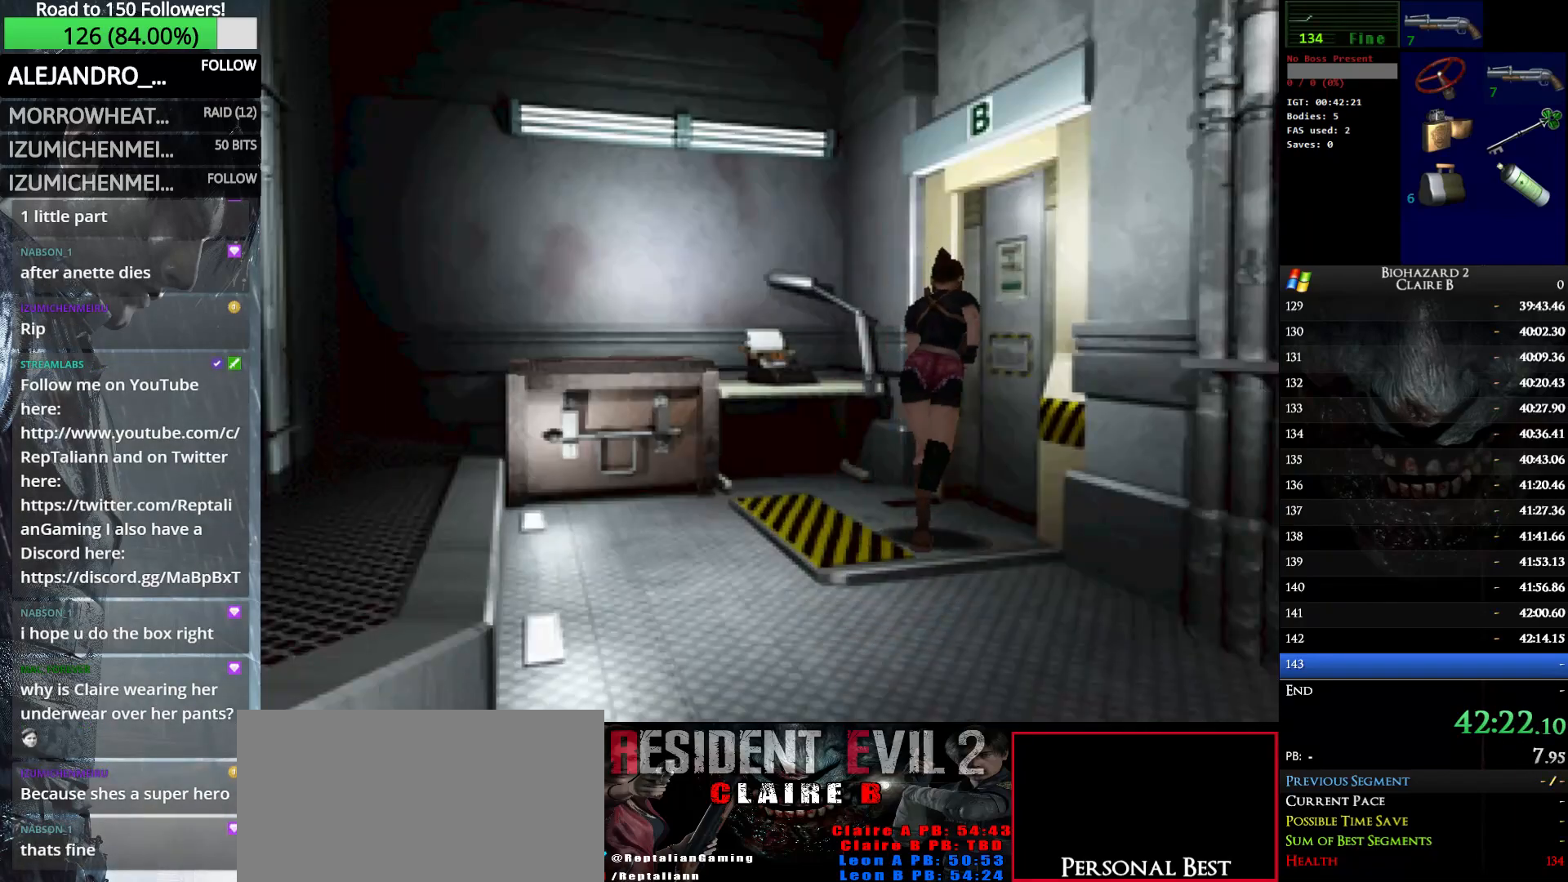
{"keys": ["up", "w"], "events": [[50, "e", "down"], [150, "e", "up"], [200, "e", "down"], [383, "e", "up"]]}
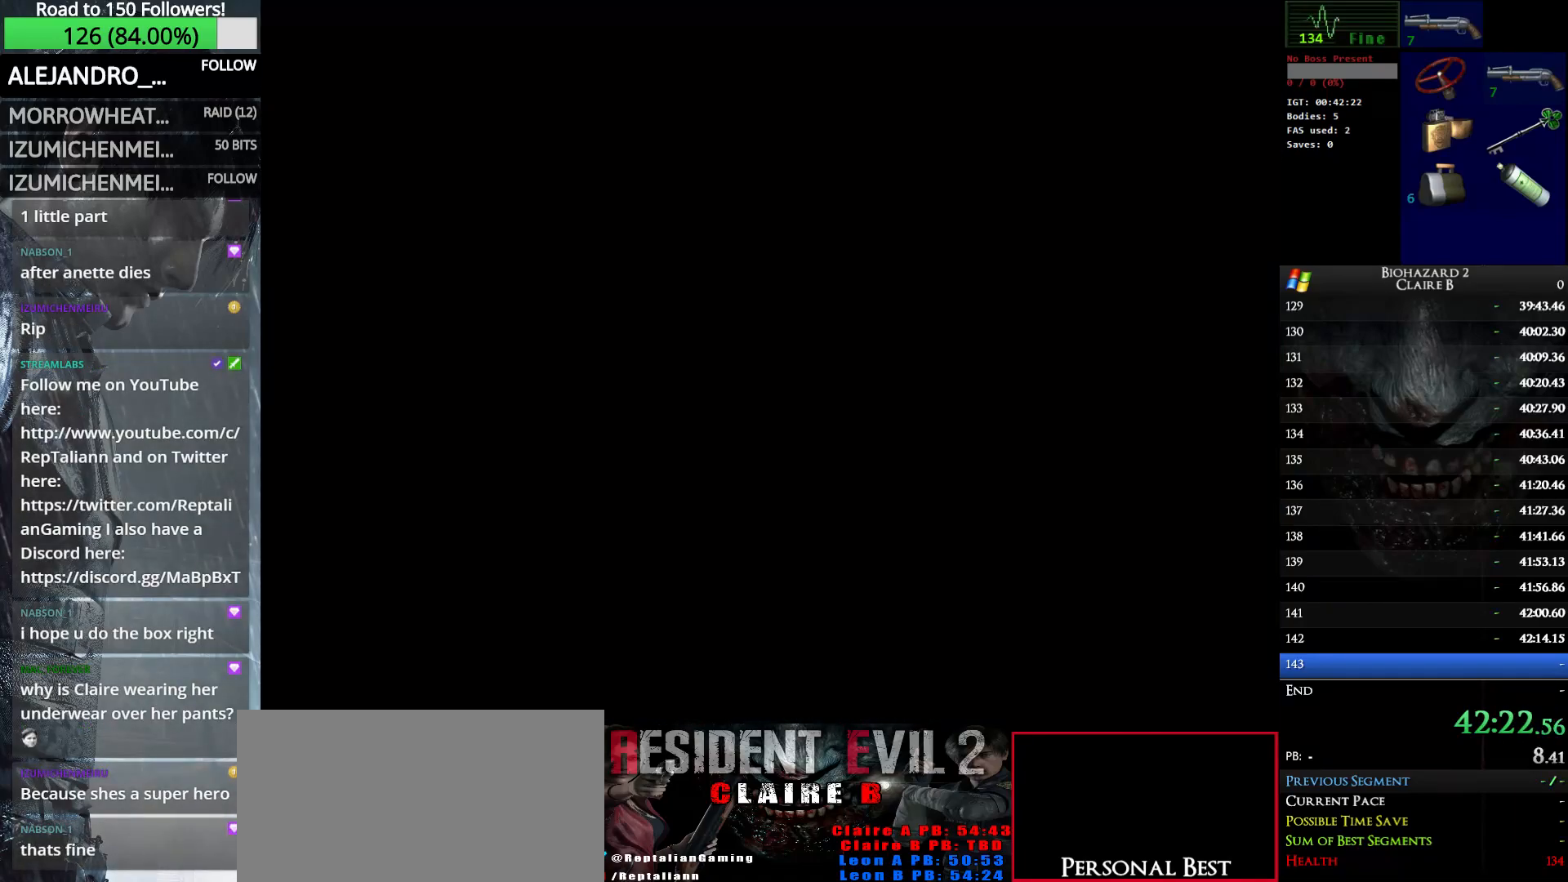
{"keys": ["up", "w"], "events": []}
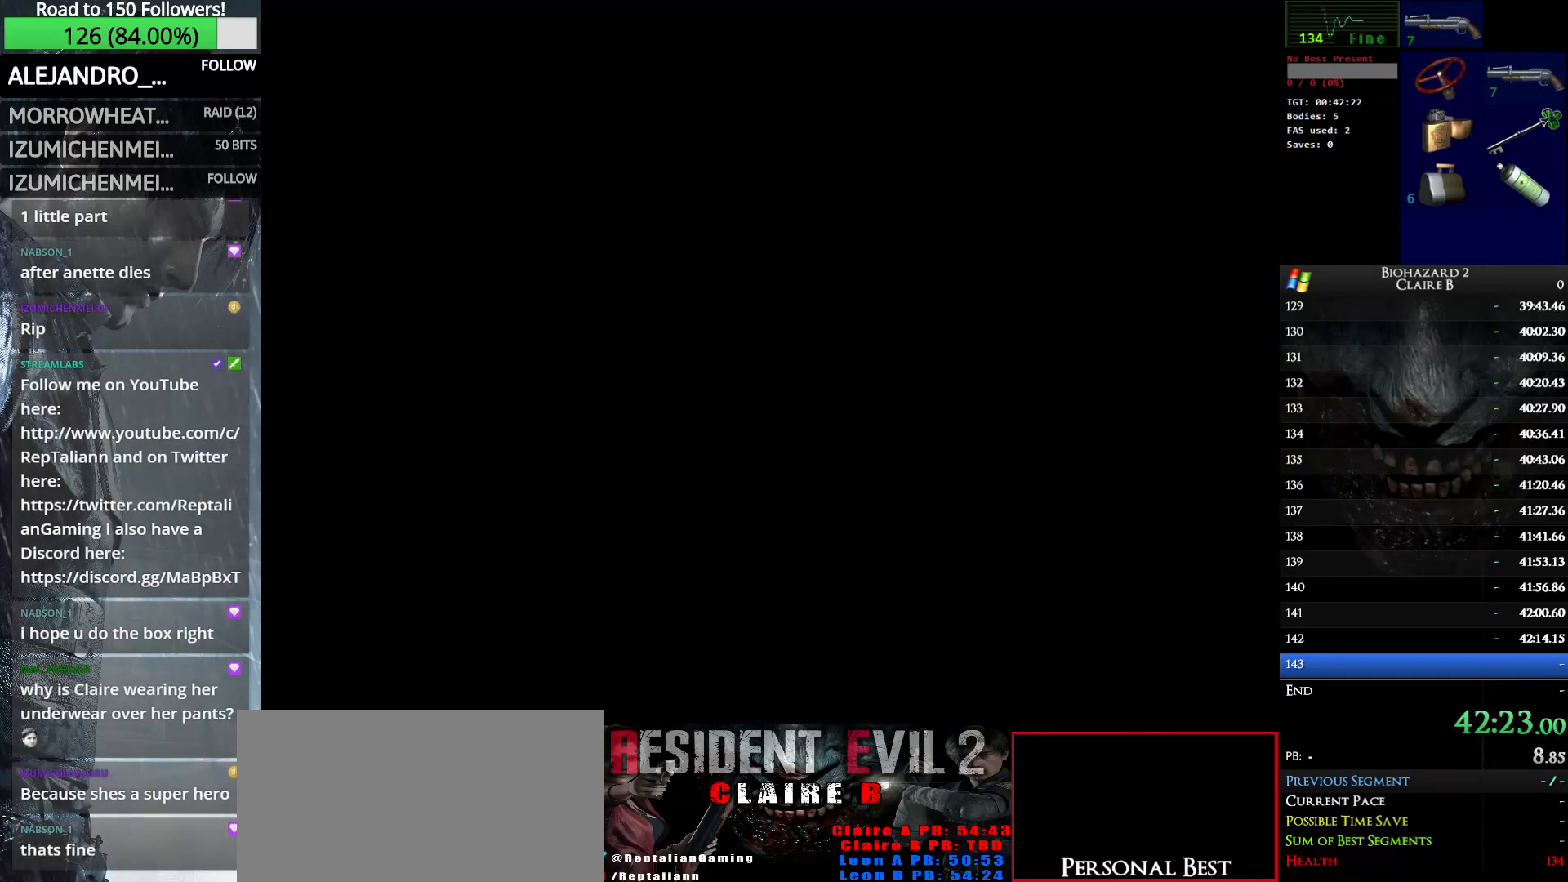
{"keys": ["up", "w"], "events": []}
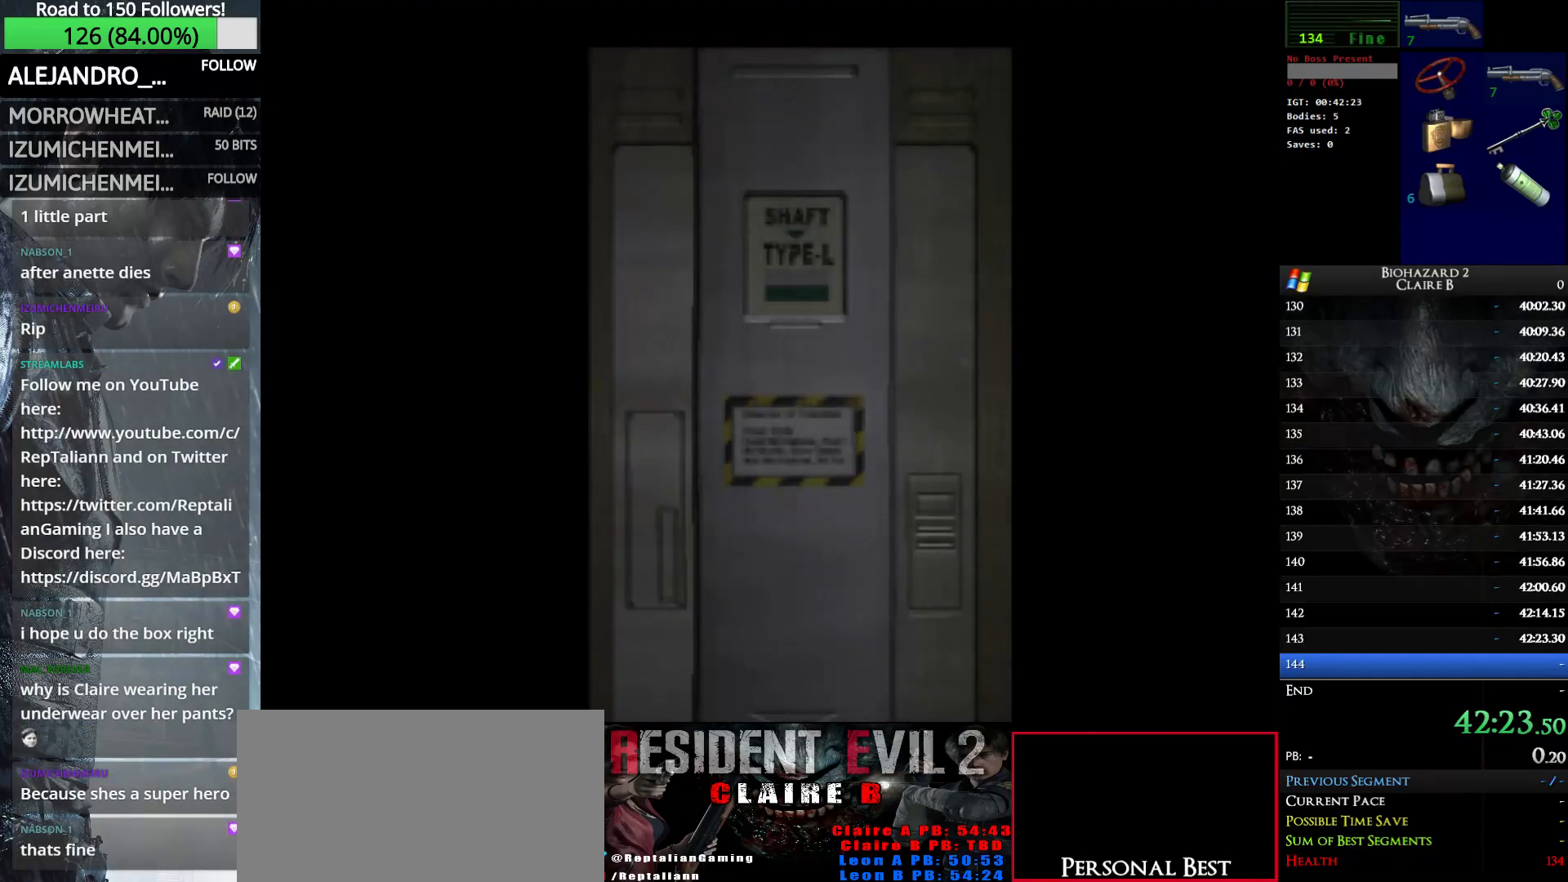
{"keys": ["up", "w"], "events": []}
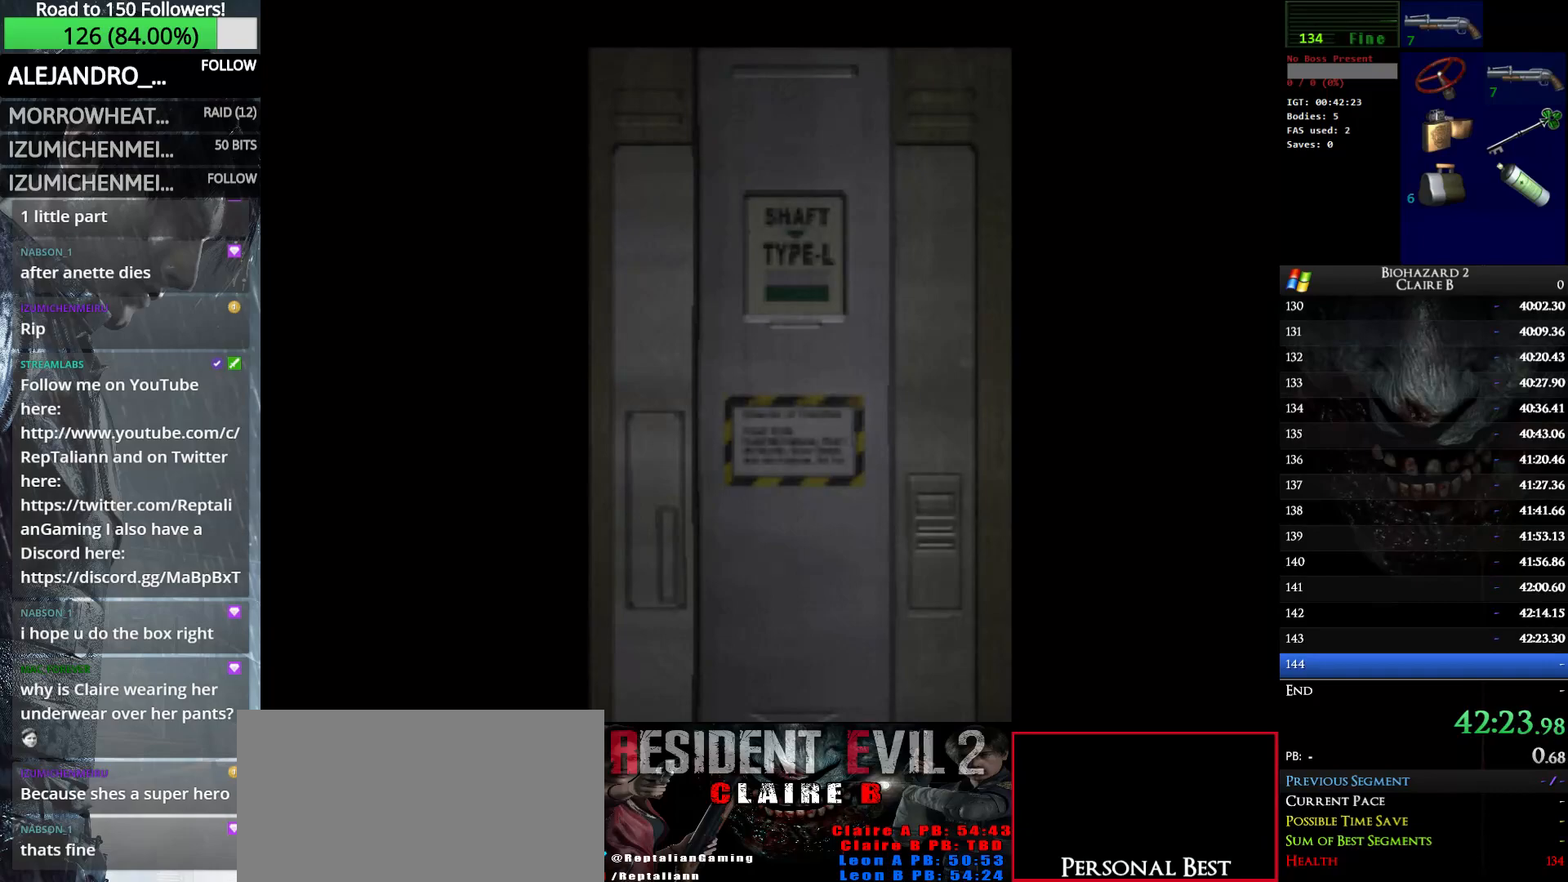
{"keys": ["up", "w"], "events": []}
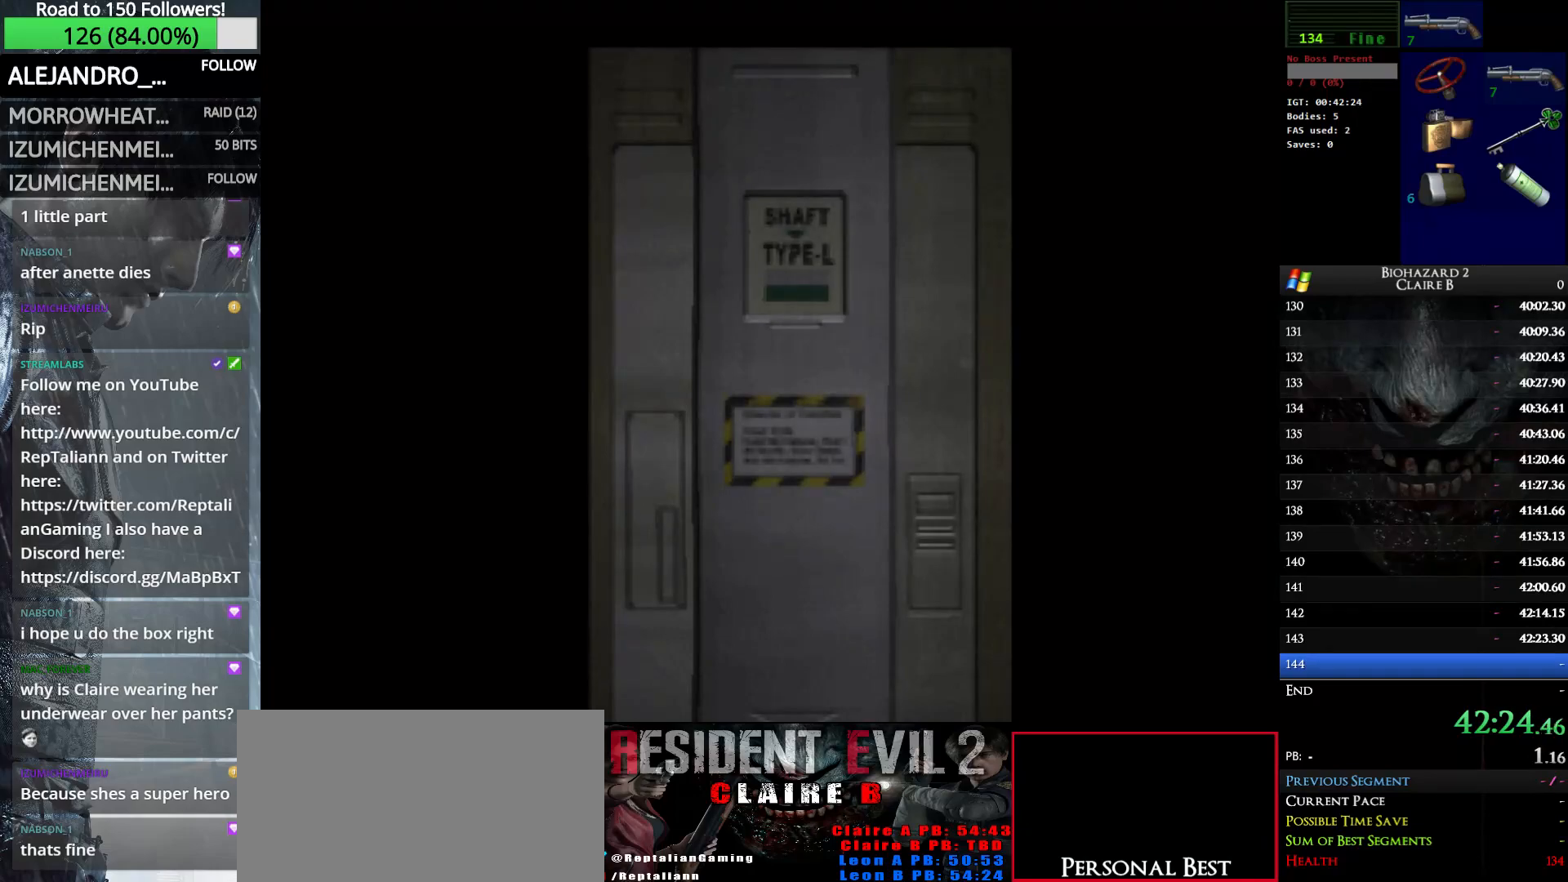
{"keys": ["up", "w"], "events": [[233, "e", "down"], [366, "e", "up"]]}
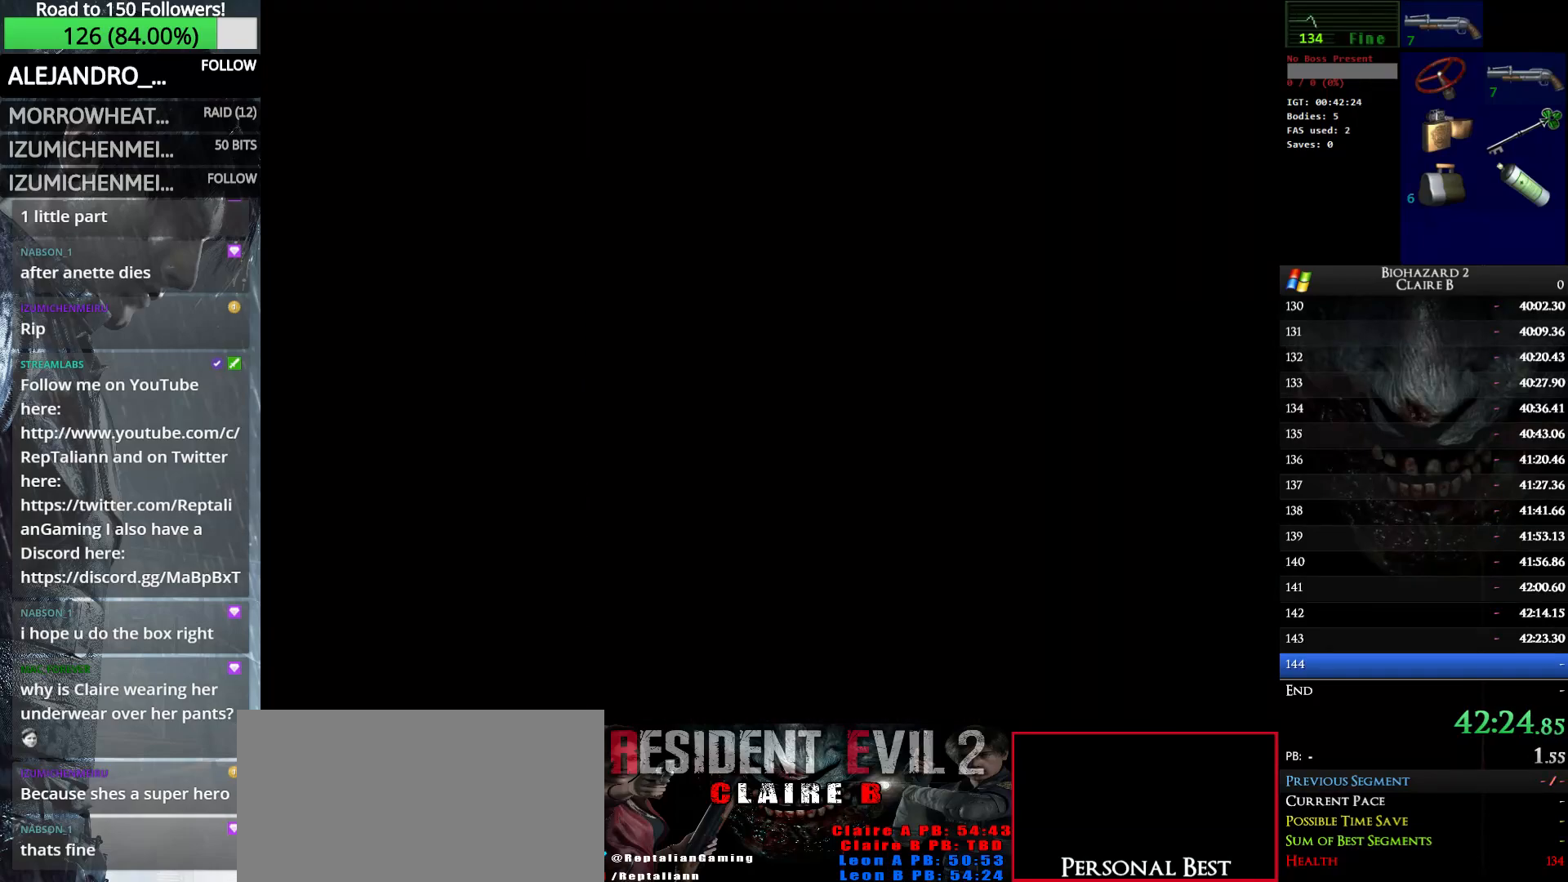
{"keys": ["up", "w"], "events": []}
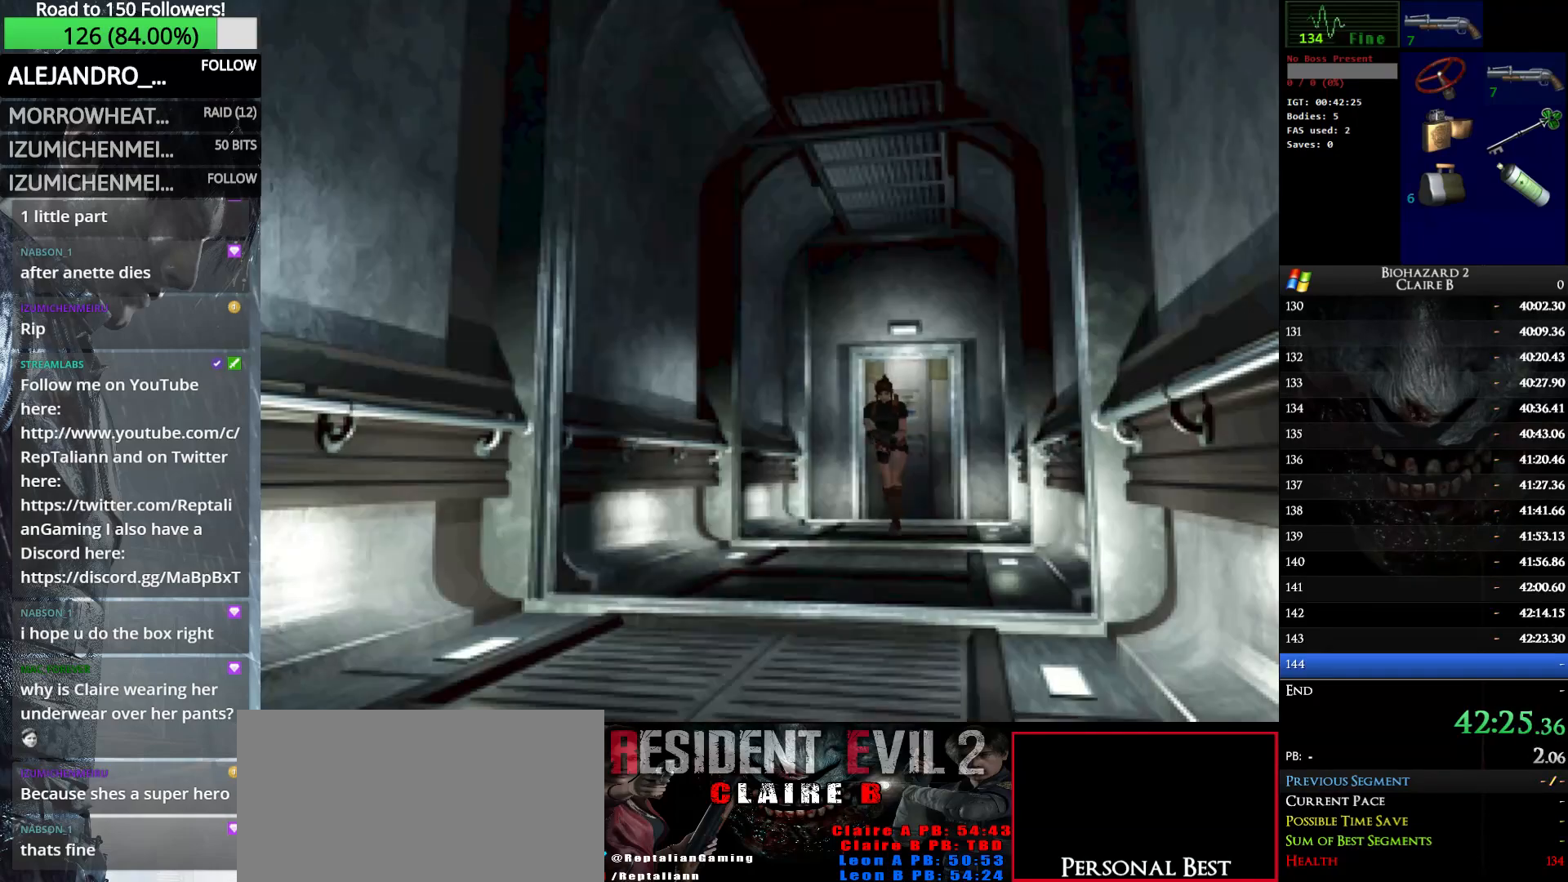
{"keys": ["up", "w"], "events": [[116, "left", "down"], [166, "left", "up"]]}
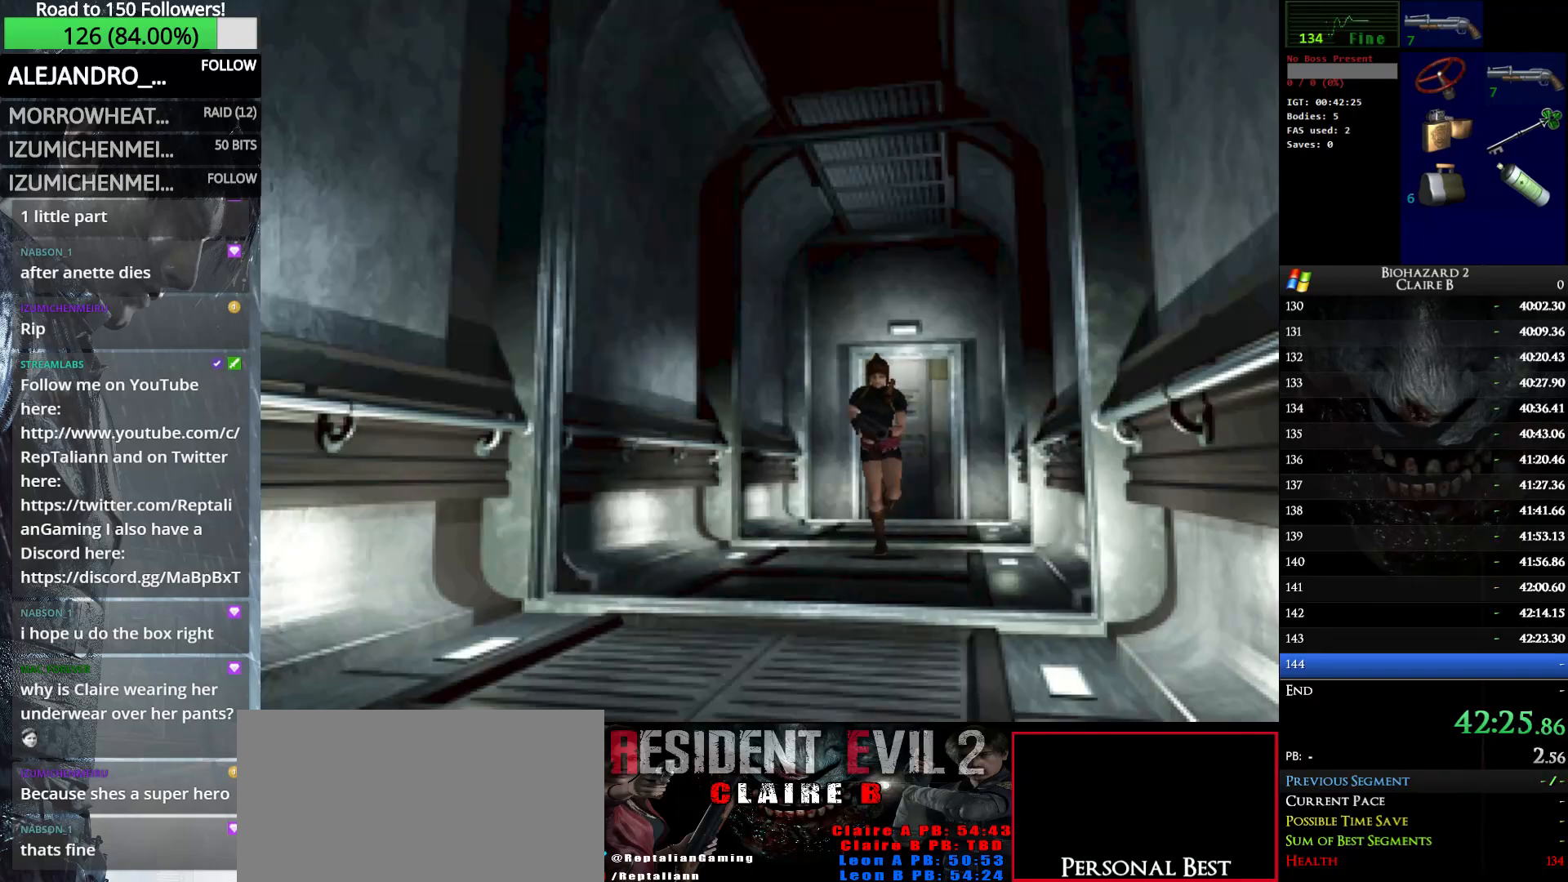
{"keys": ["up", "w"], "events": []}
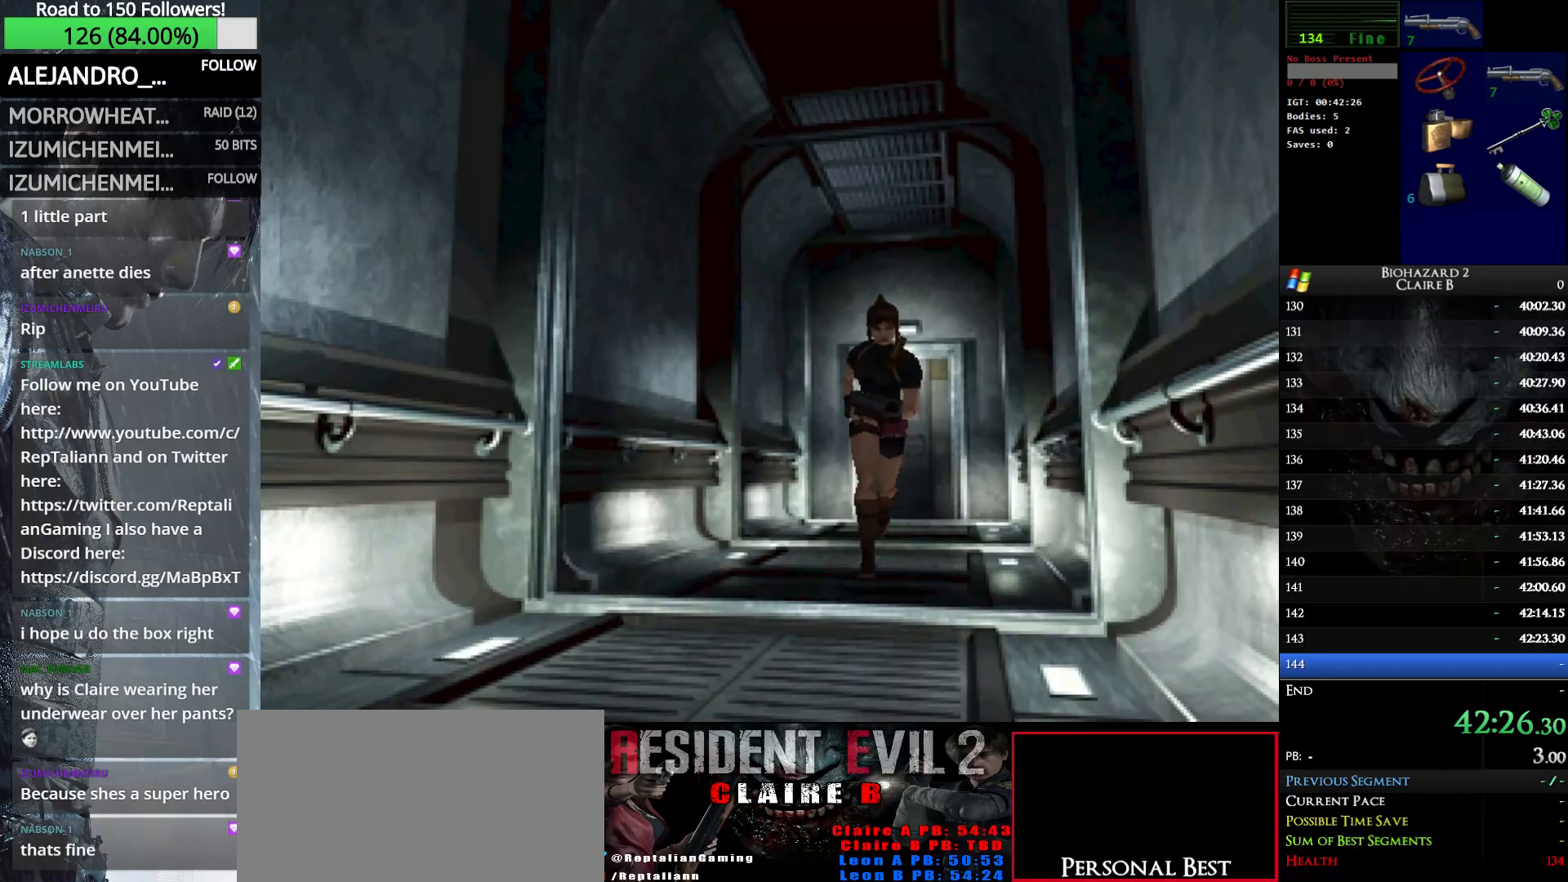
{"keys": ["up", "w"], "events": []}
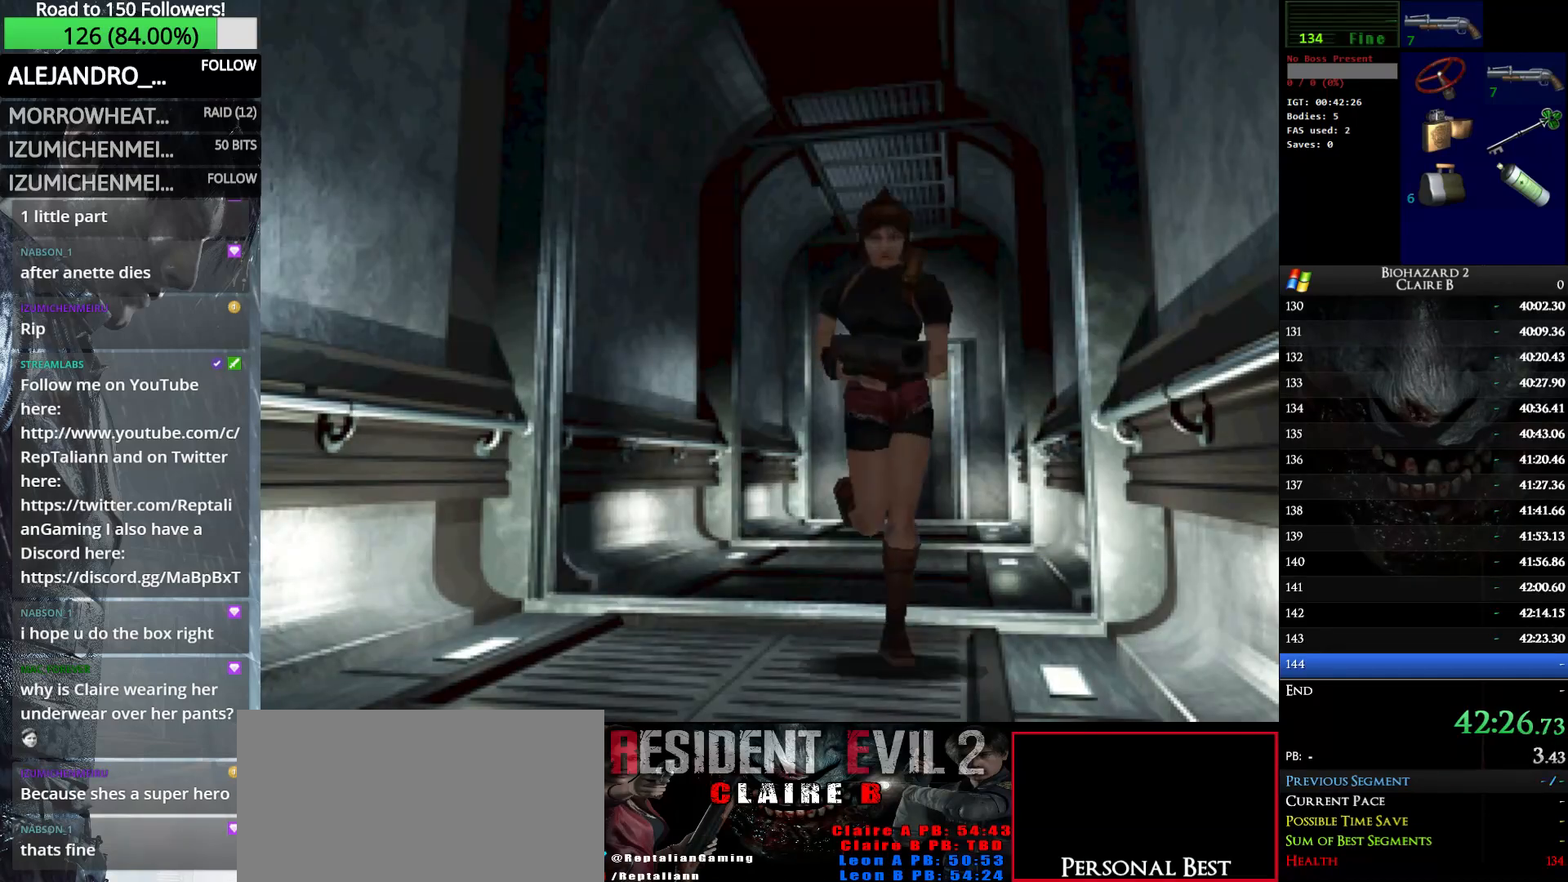
{"keys": ["up", "w"], "events": []}
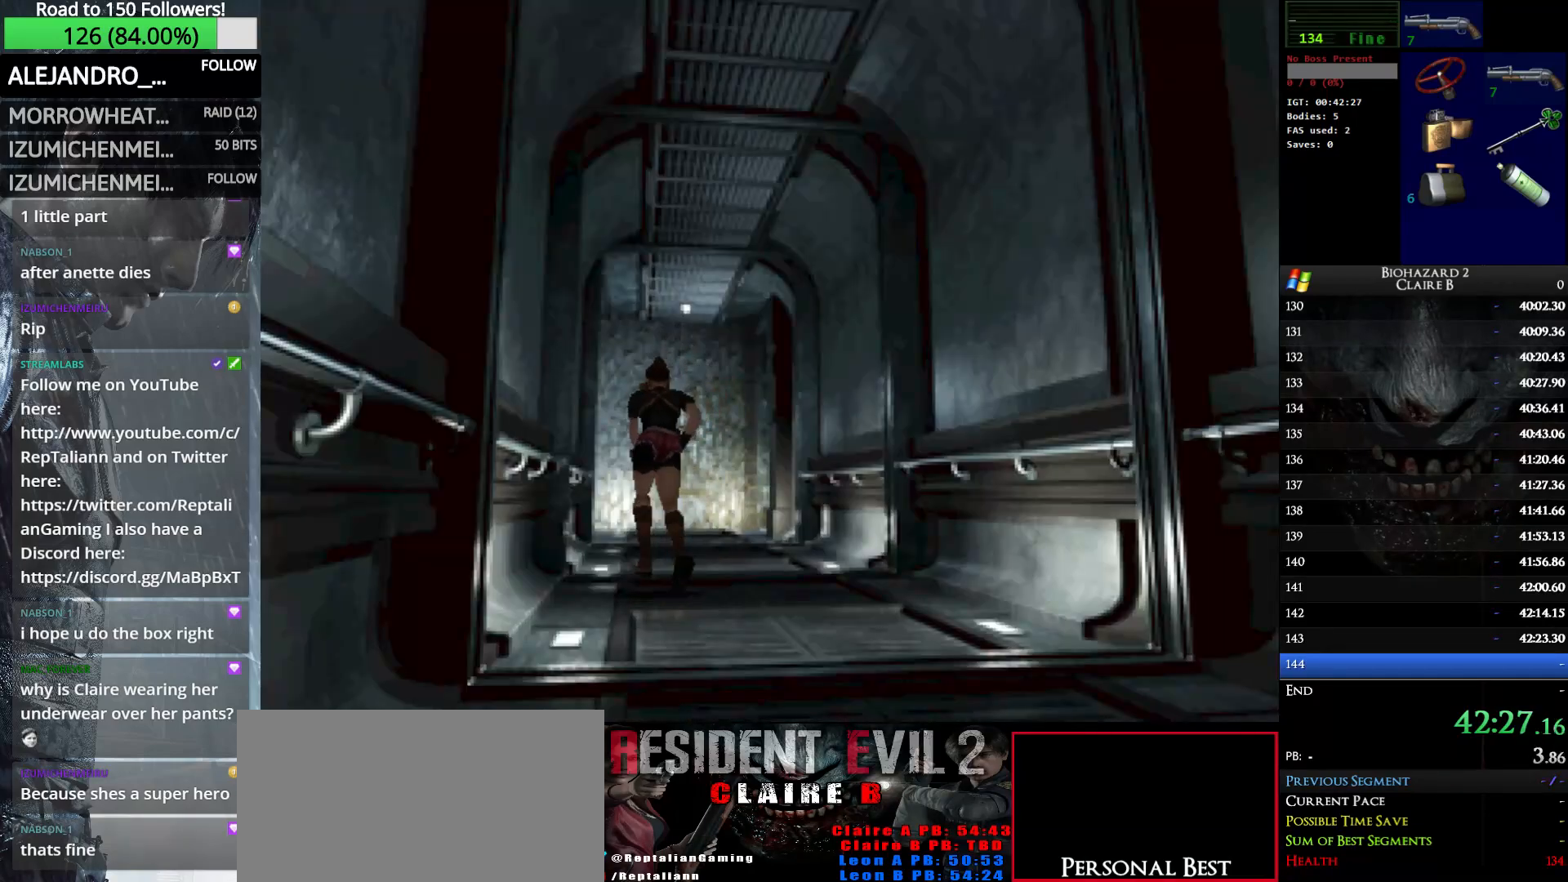
{"keys": ["up", "w"], "events": []}
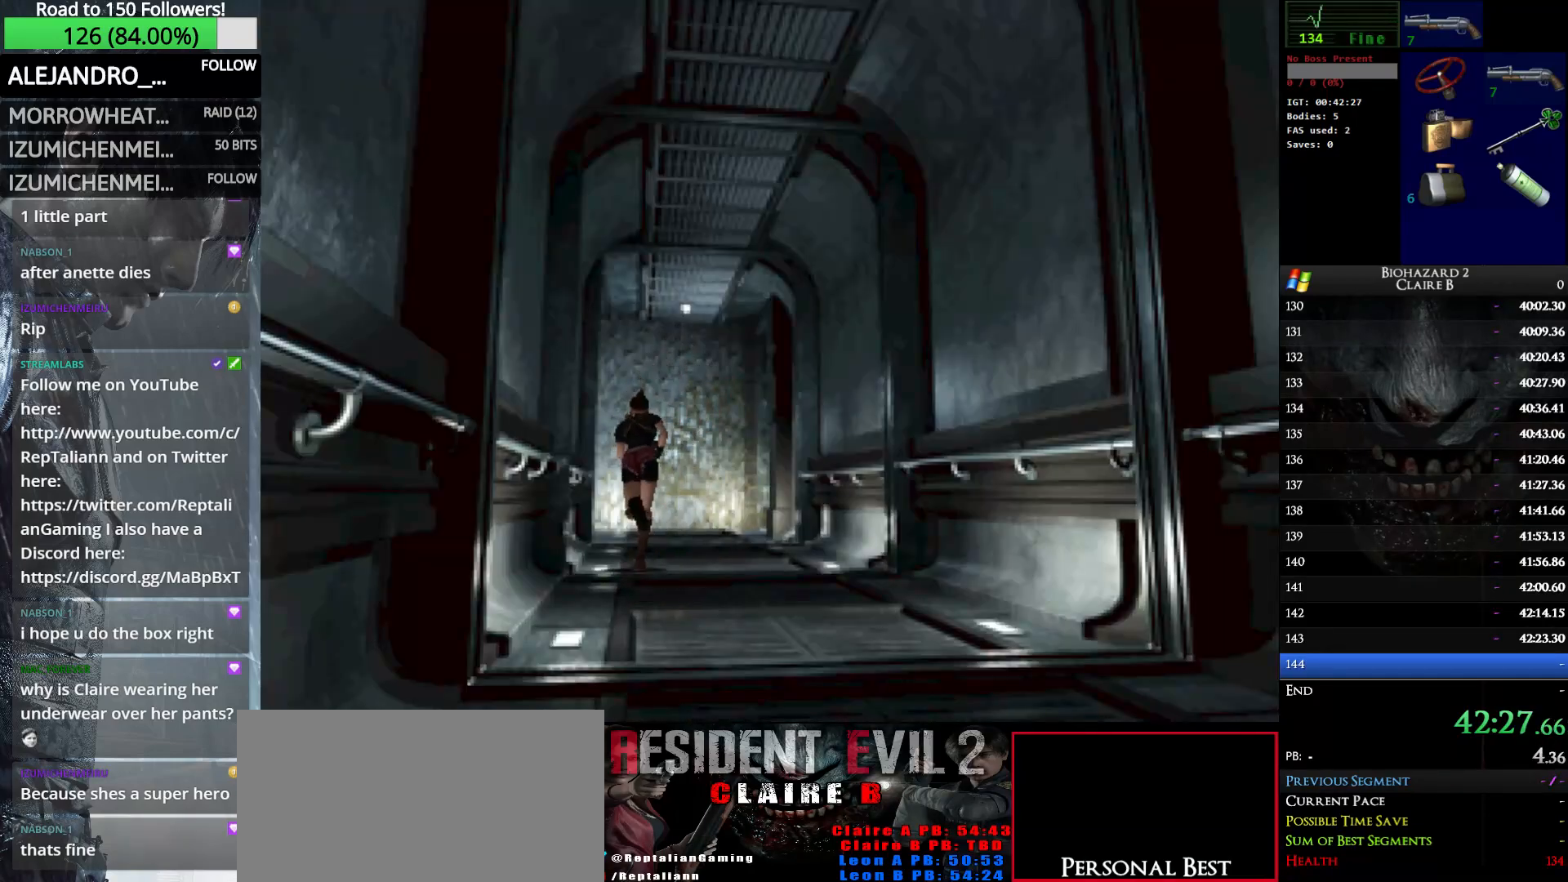
{"keys": ["up", "w"], "events": []}
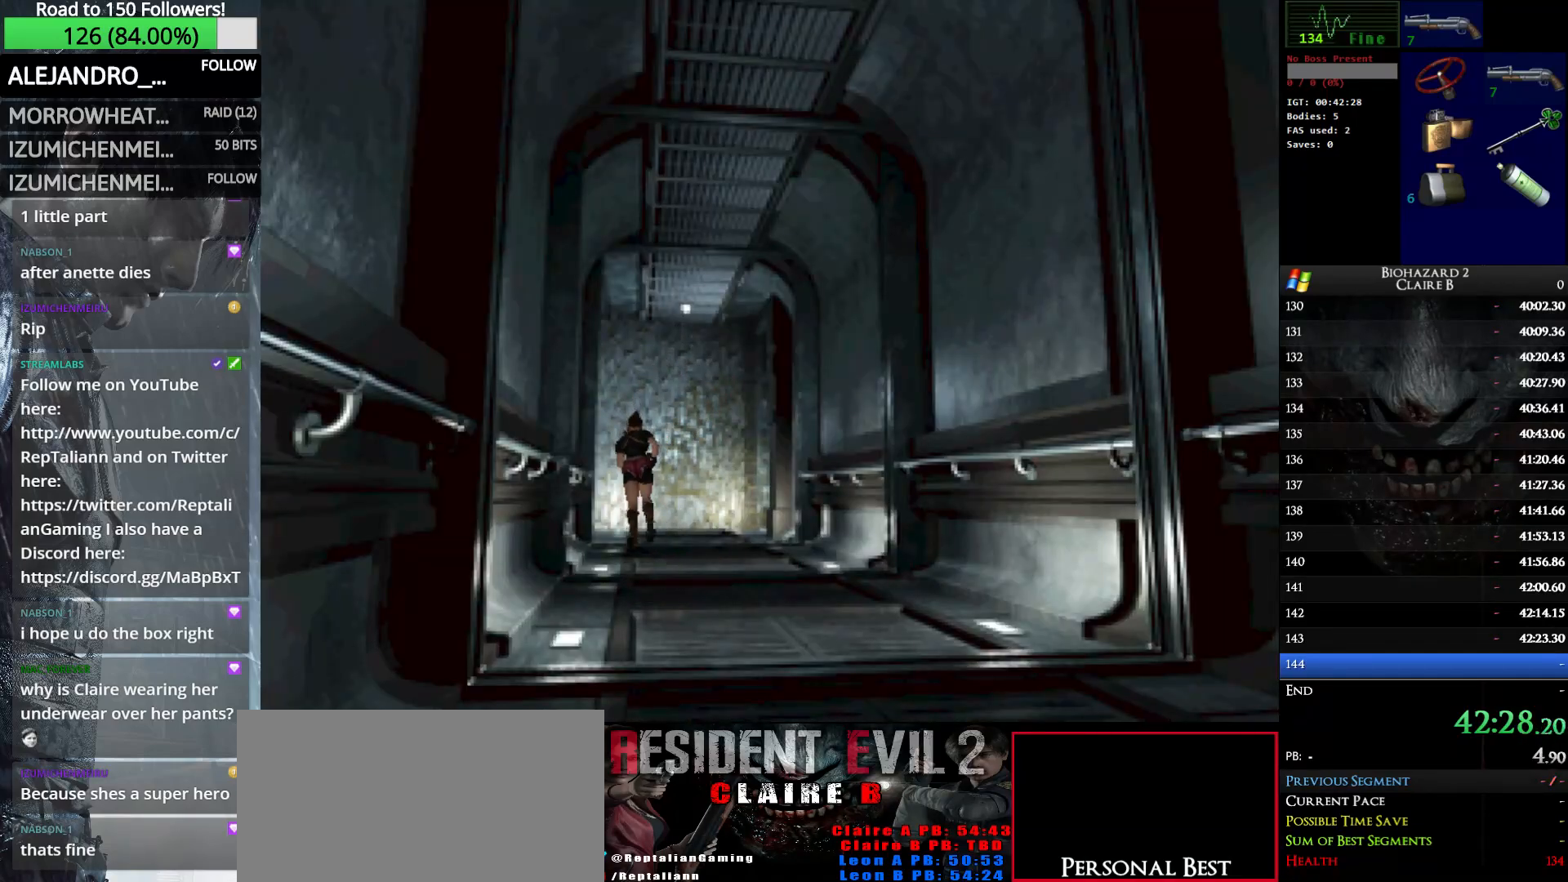
{"keys": ["left", "up", "w"], "events": [[500, "left", "down"]]}
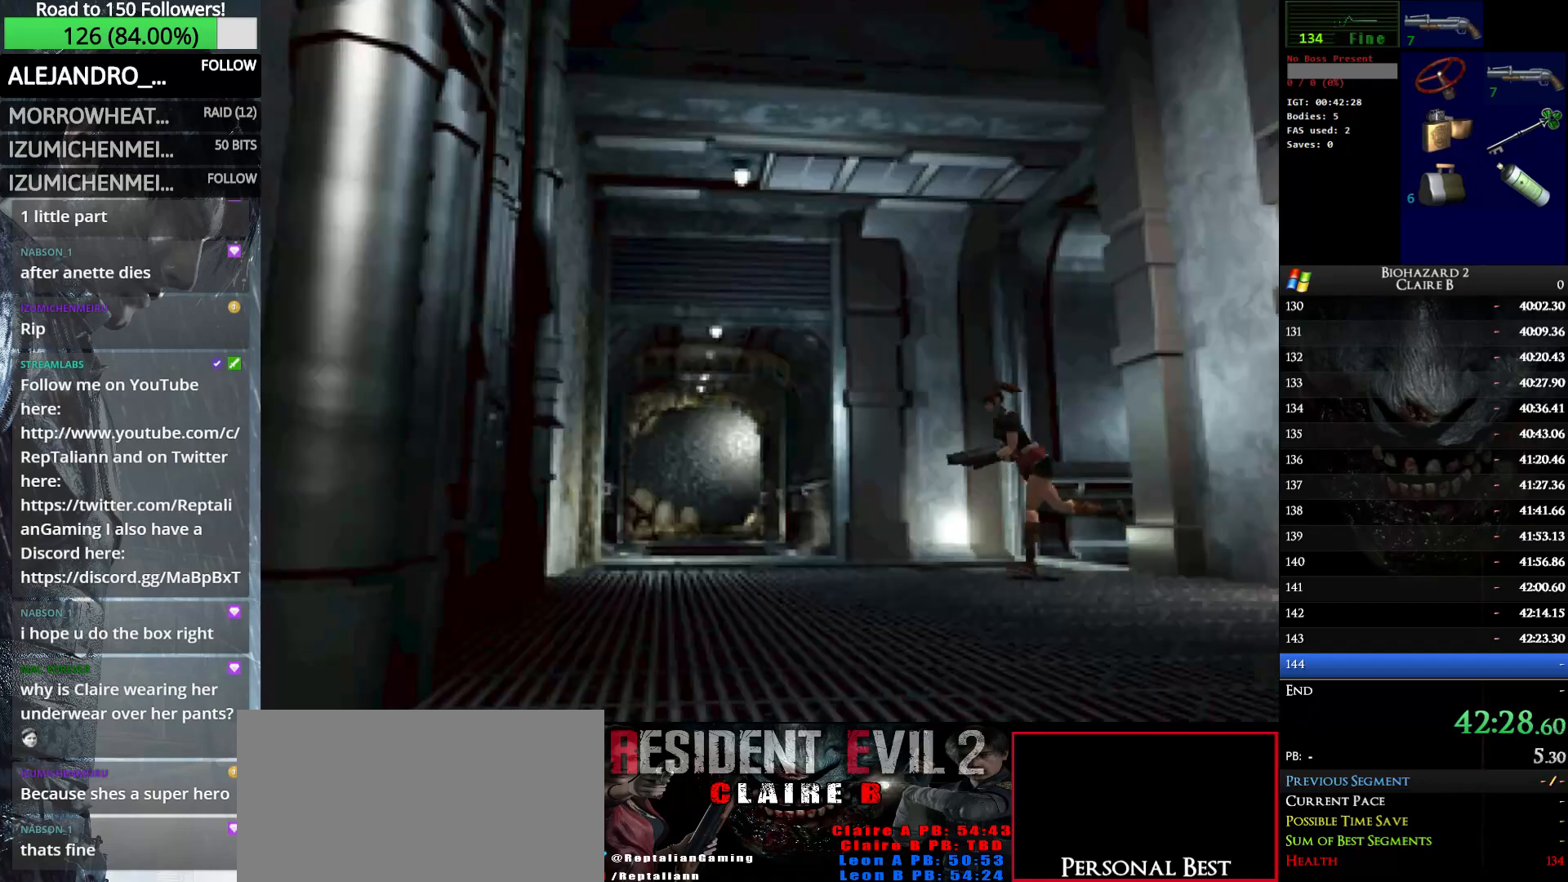
{"keys": ["left", "up", "w"], "events": []}
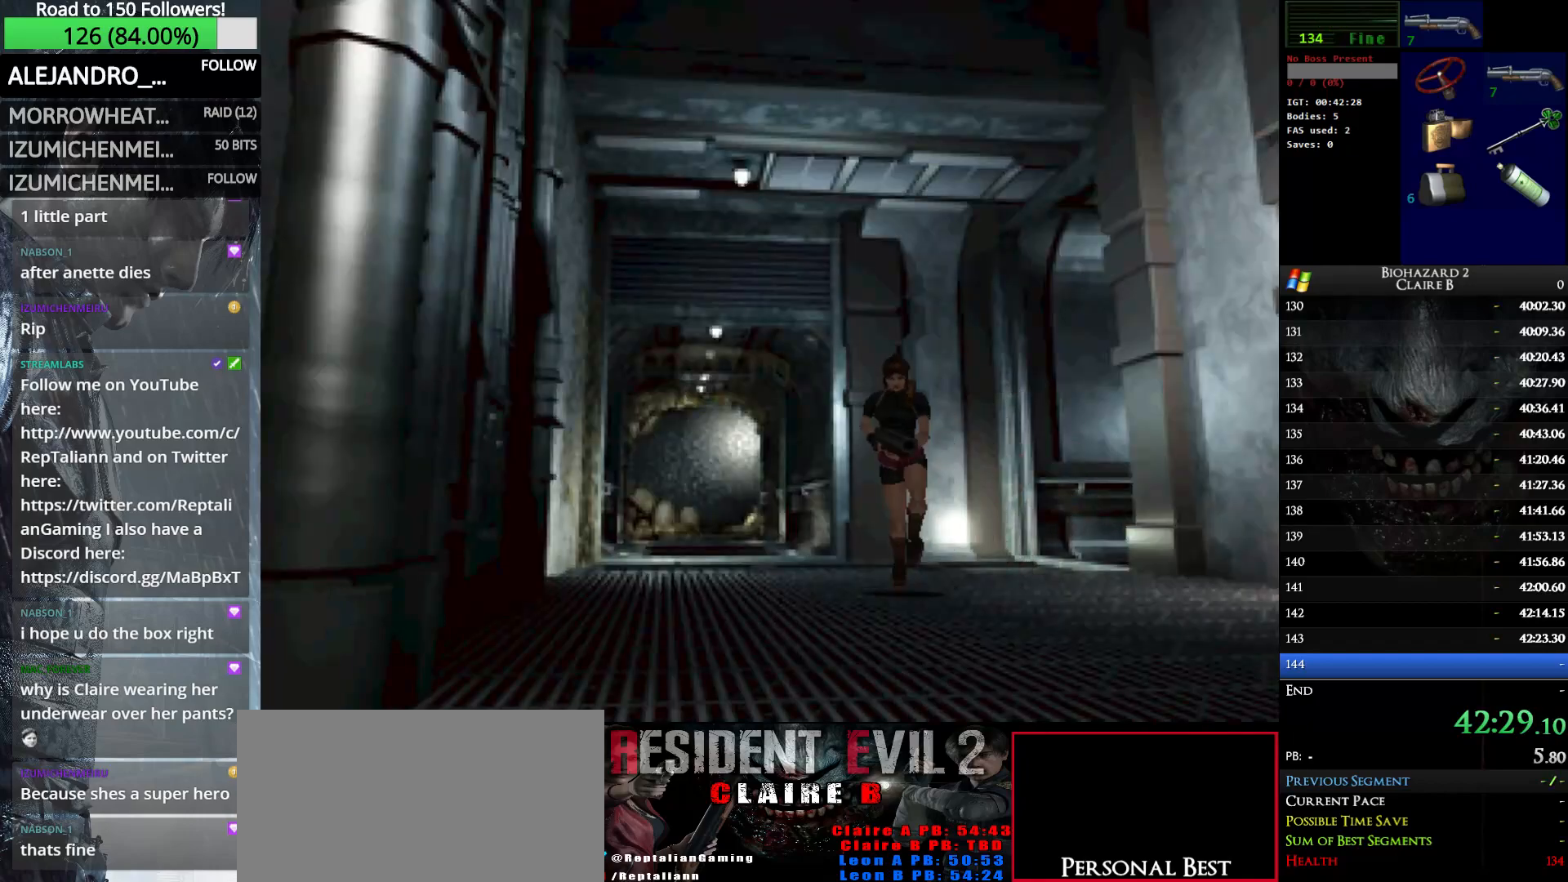
{"keys": ["up", "w"], "events": [[433, "left", "up"]]}
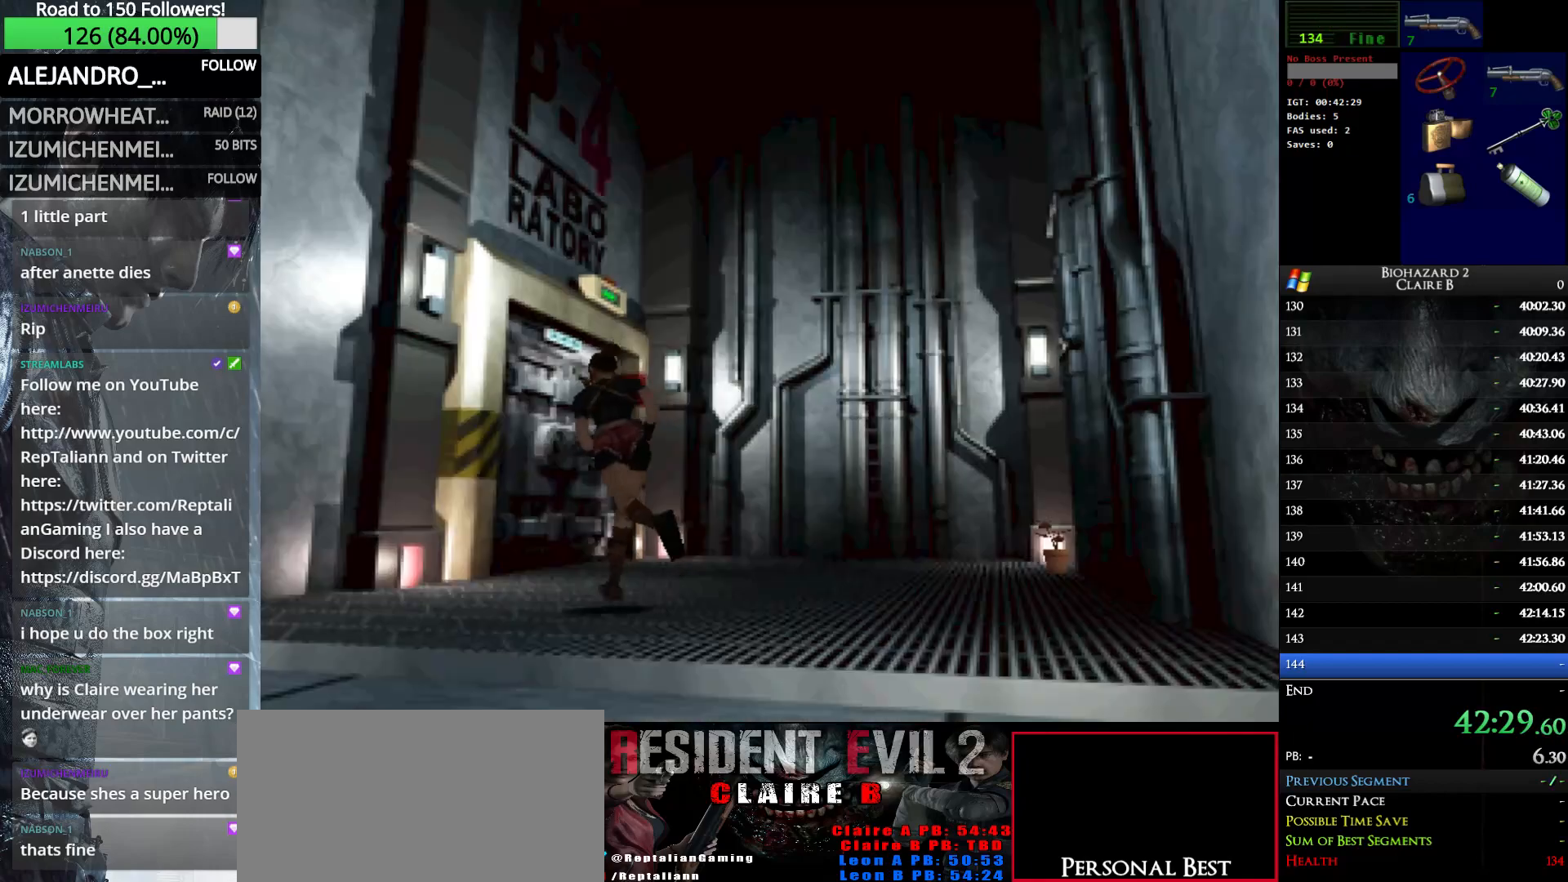
{"keys": ["up", "w"], "events": [[166, "e", "down"], [300, "e", "up"], [350, "e", "down"], [500, "e", "up"]]}
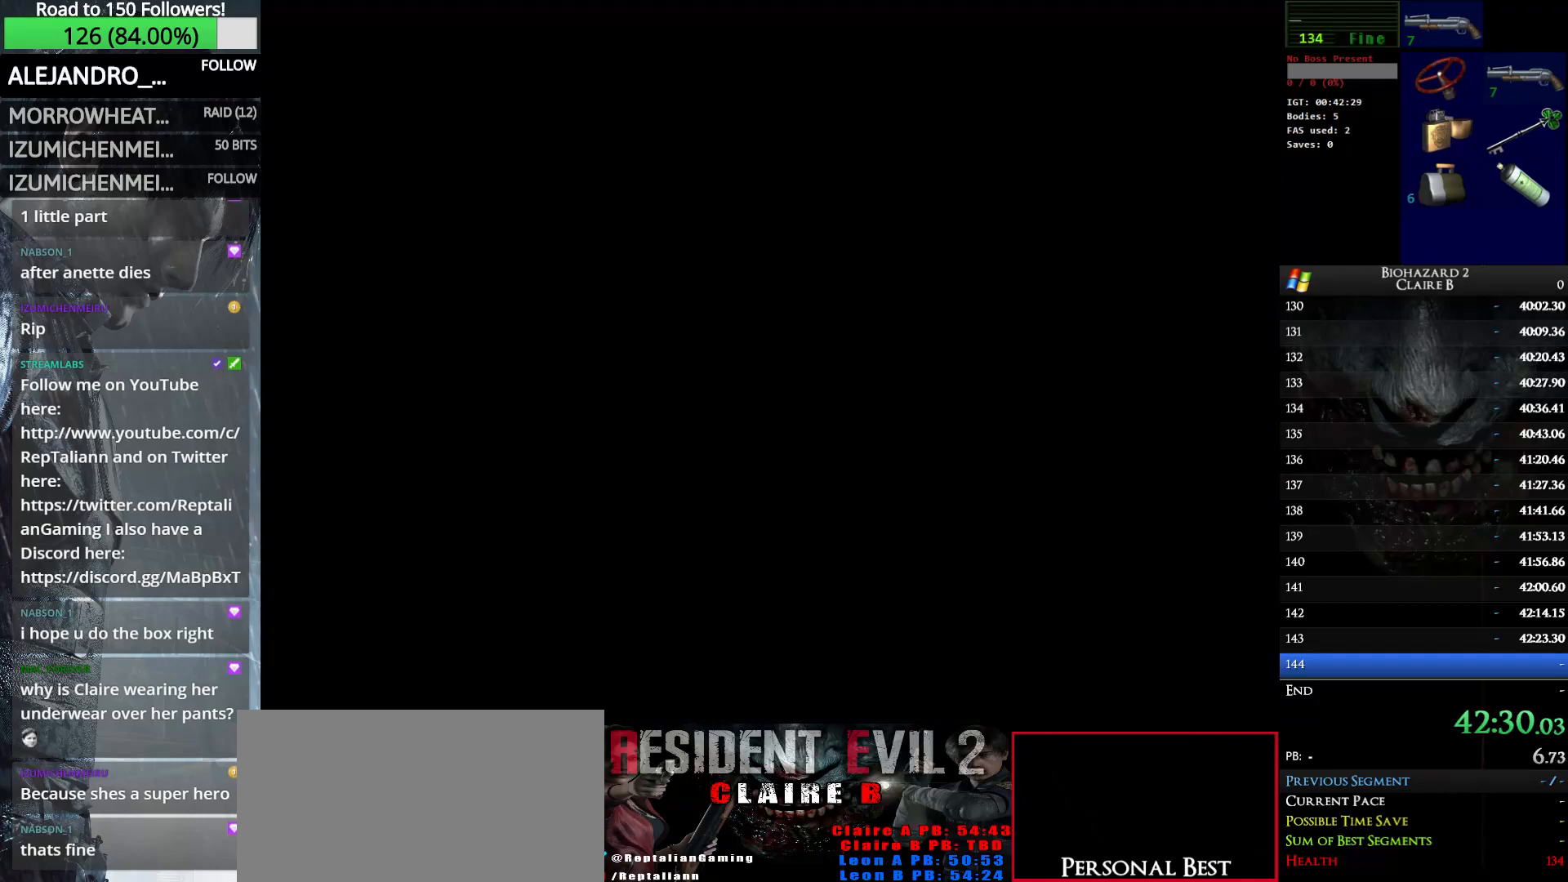
{"keys": ["up", "w"], "events": [[33, "e", "down"], [183, "e", "up"]]}
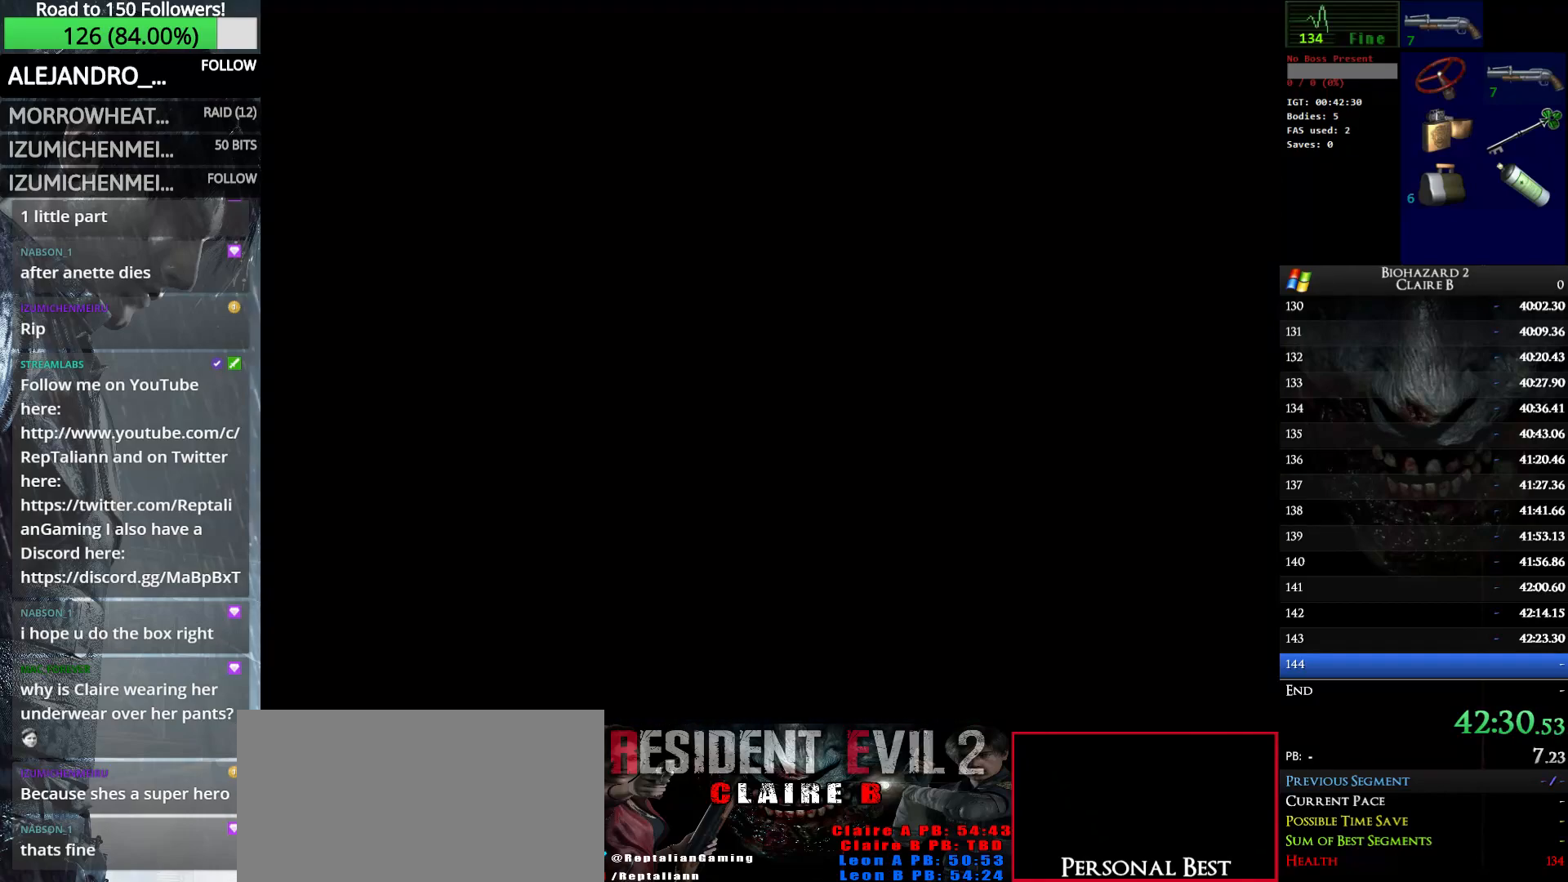
{"keys": ["right", "w"], "events": [[283, "right", "down"], [383, "up", "up"]]}
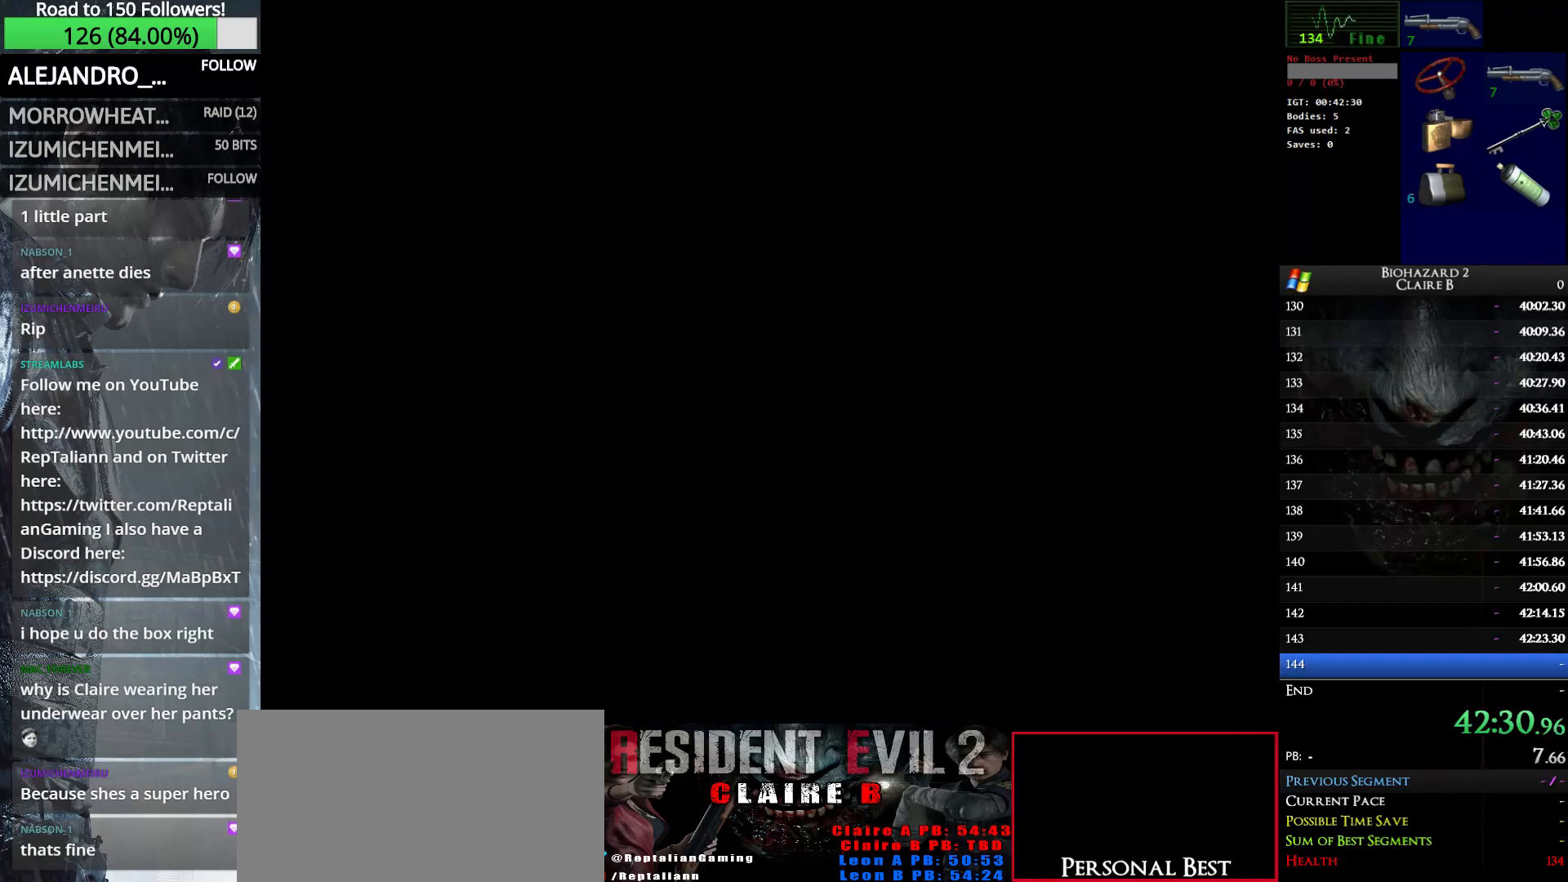
{"keys": ["right", "w"], "events": []}
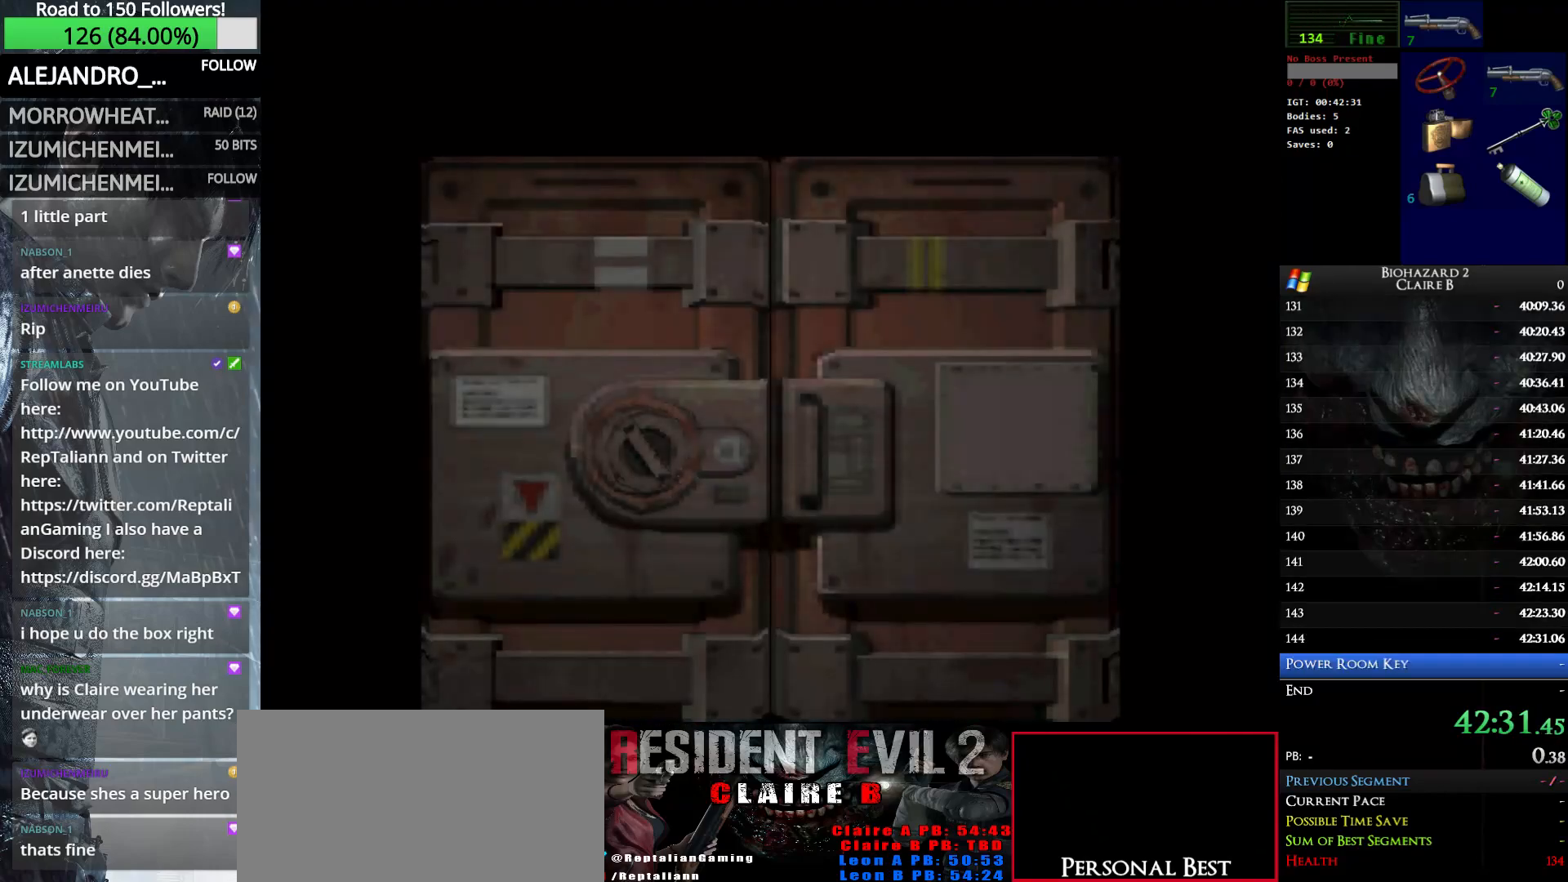
{"keys": ["right", "w"], "events": []}
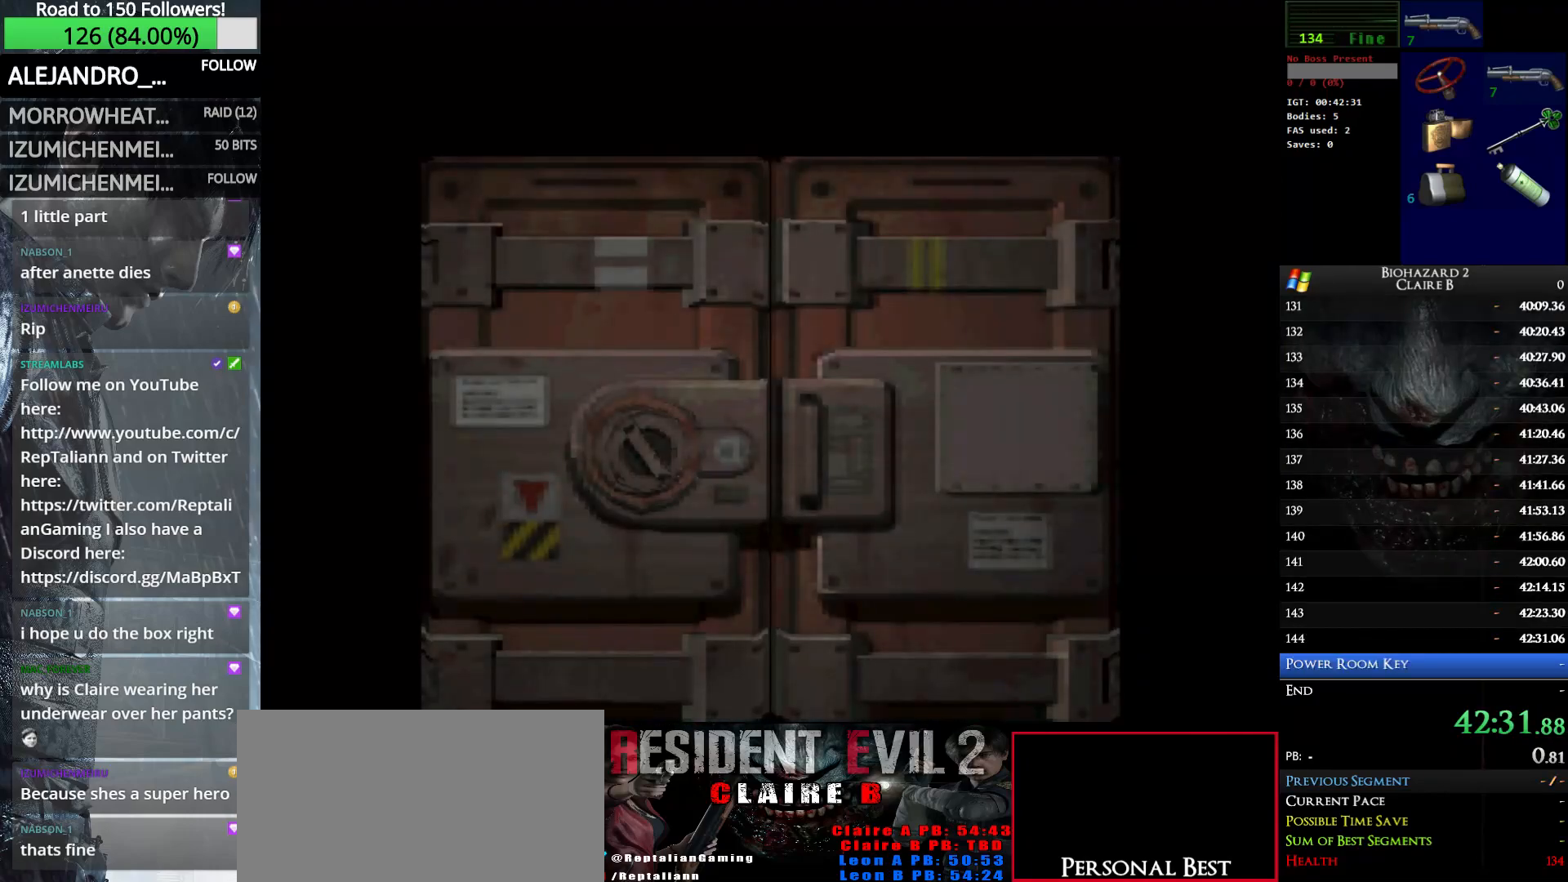
{"keys": ["right", "w"], "events": []}
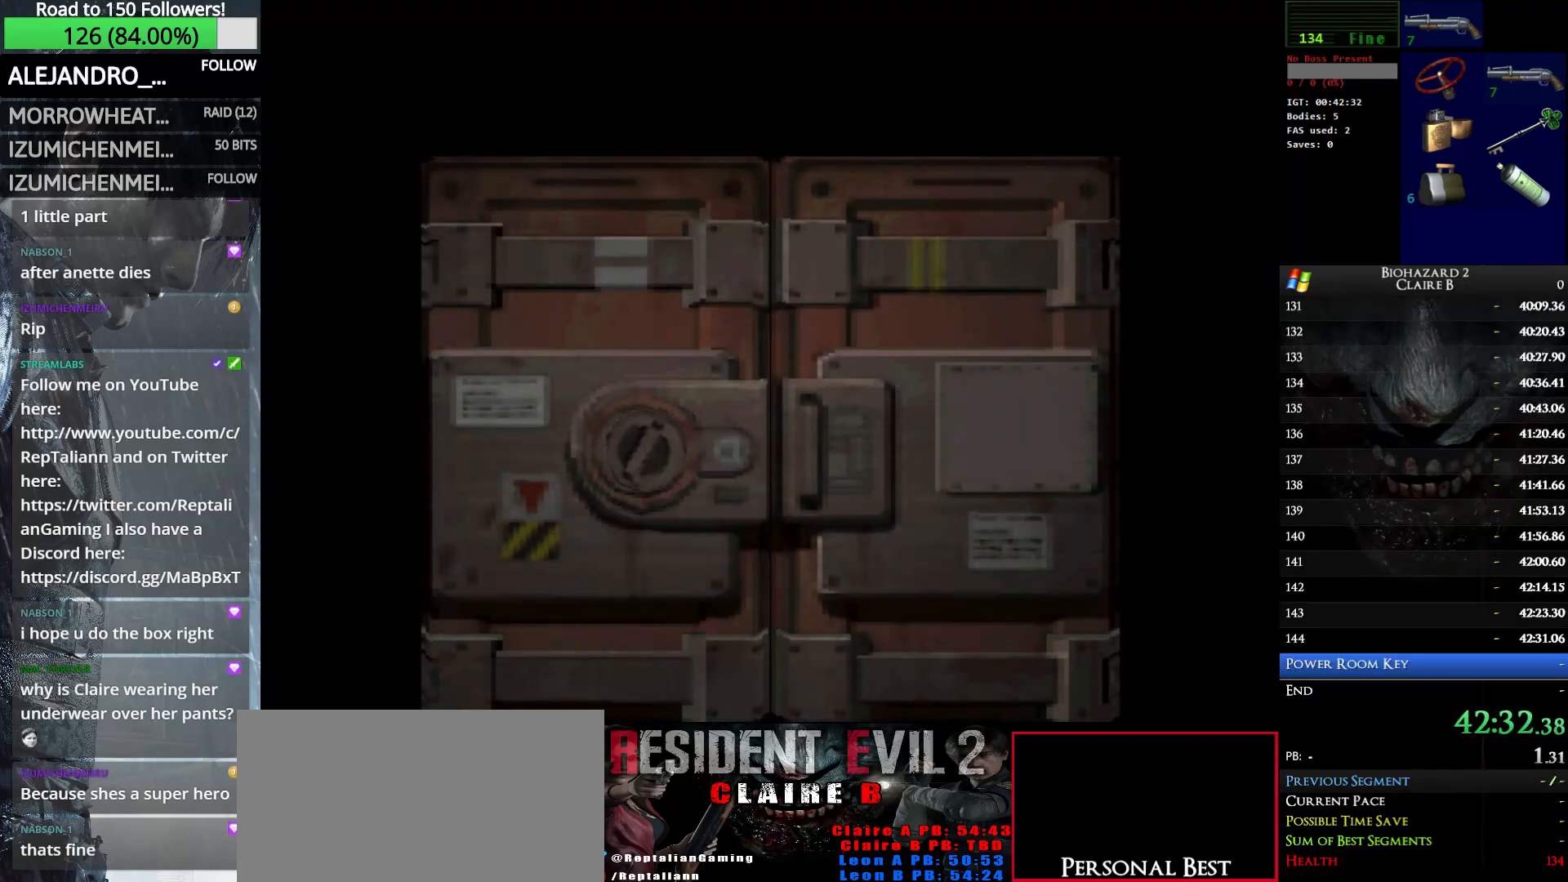
{"keys": ["right", "w"], "events": [[166, "e", "down"], [300, "e", "up"]]}
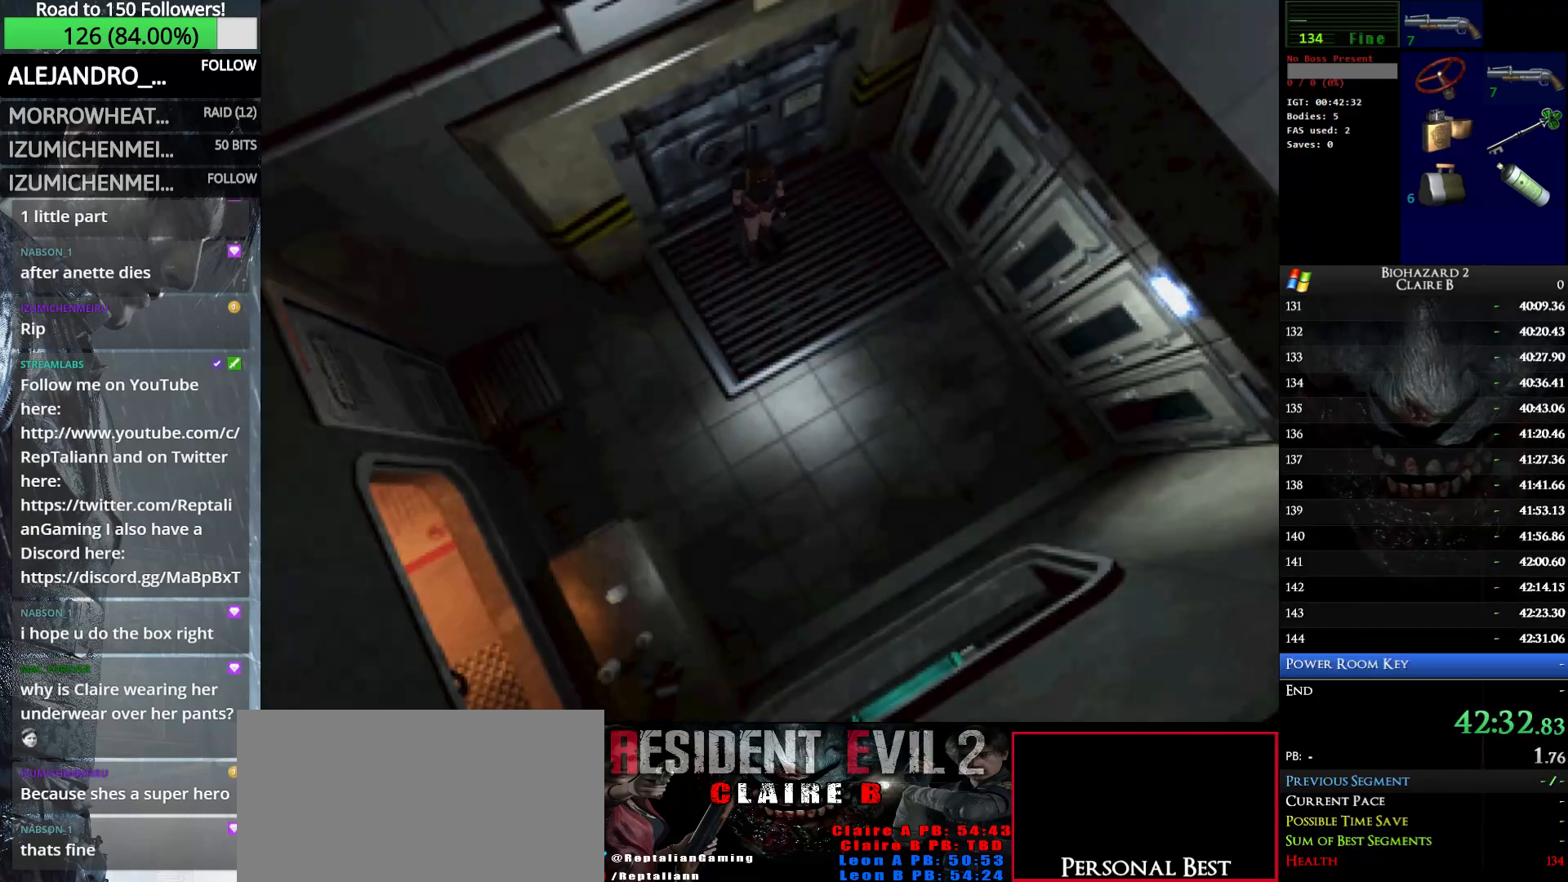
{"keys": ["up", "w"], "events": [[366, "up", "down"], [466, "right", "up"]]}
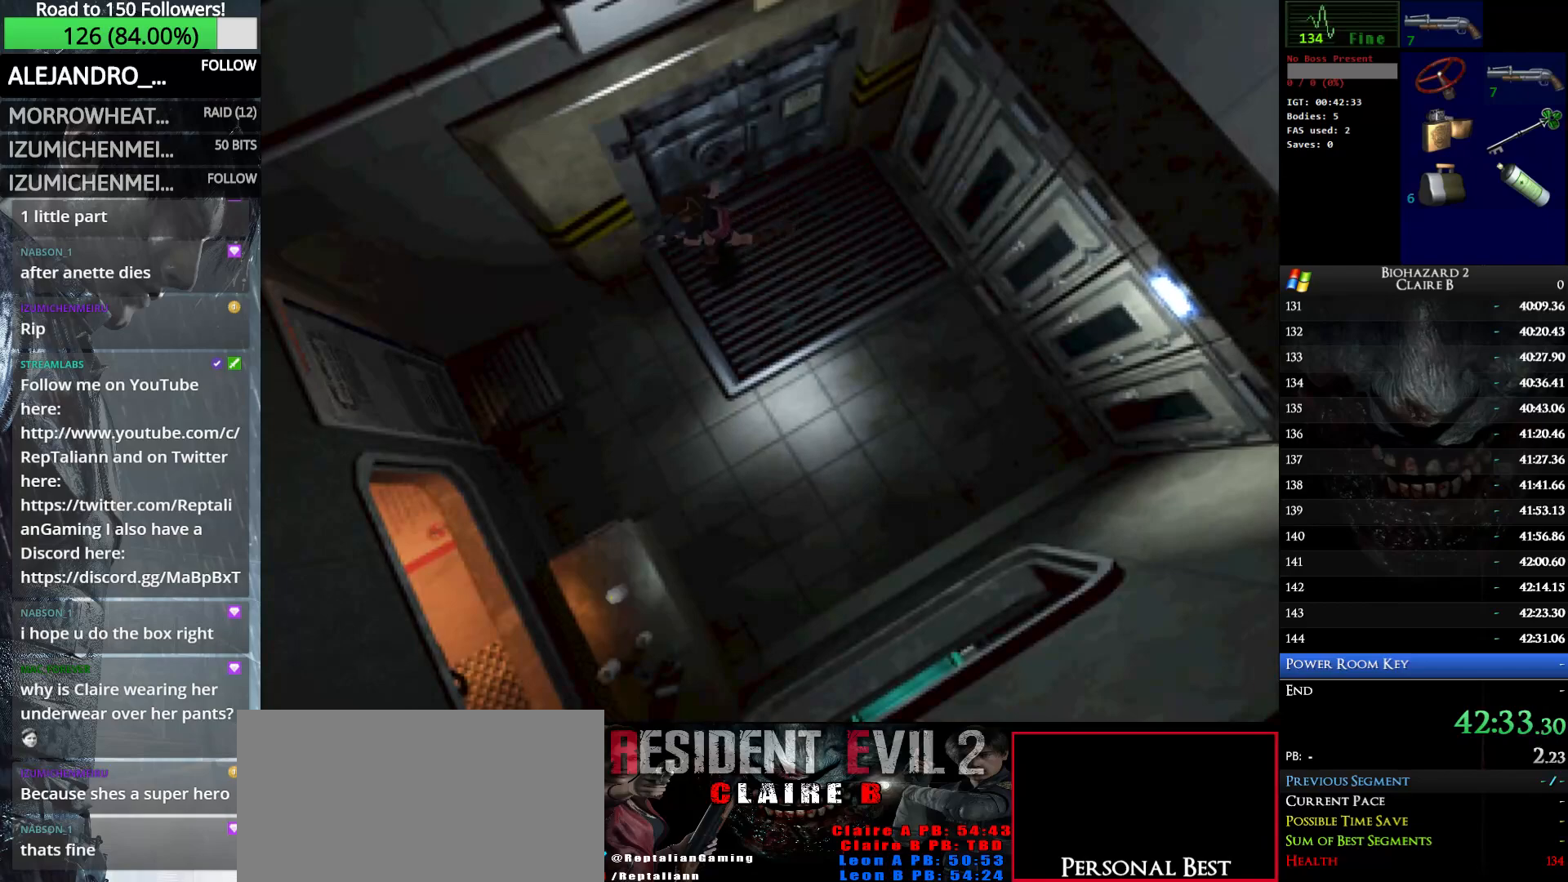
{"keys": ["up", "w"], "events": [[383, "left", "down"], [483, "left", "up"]]}
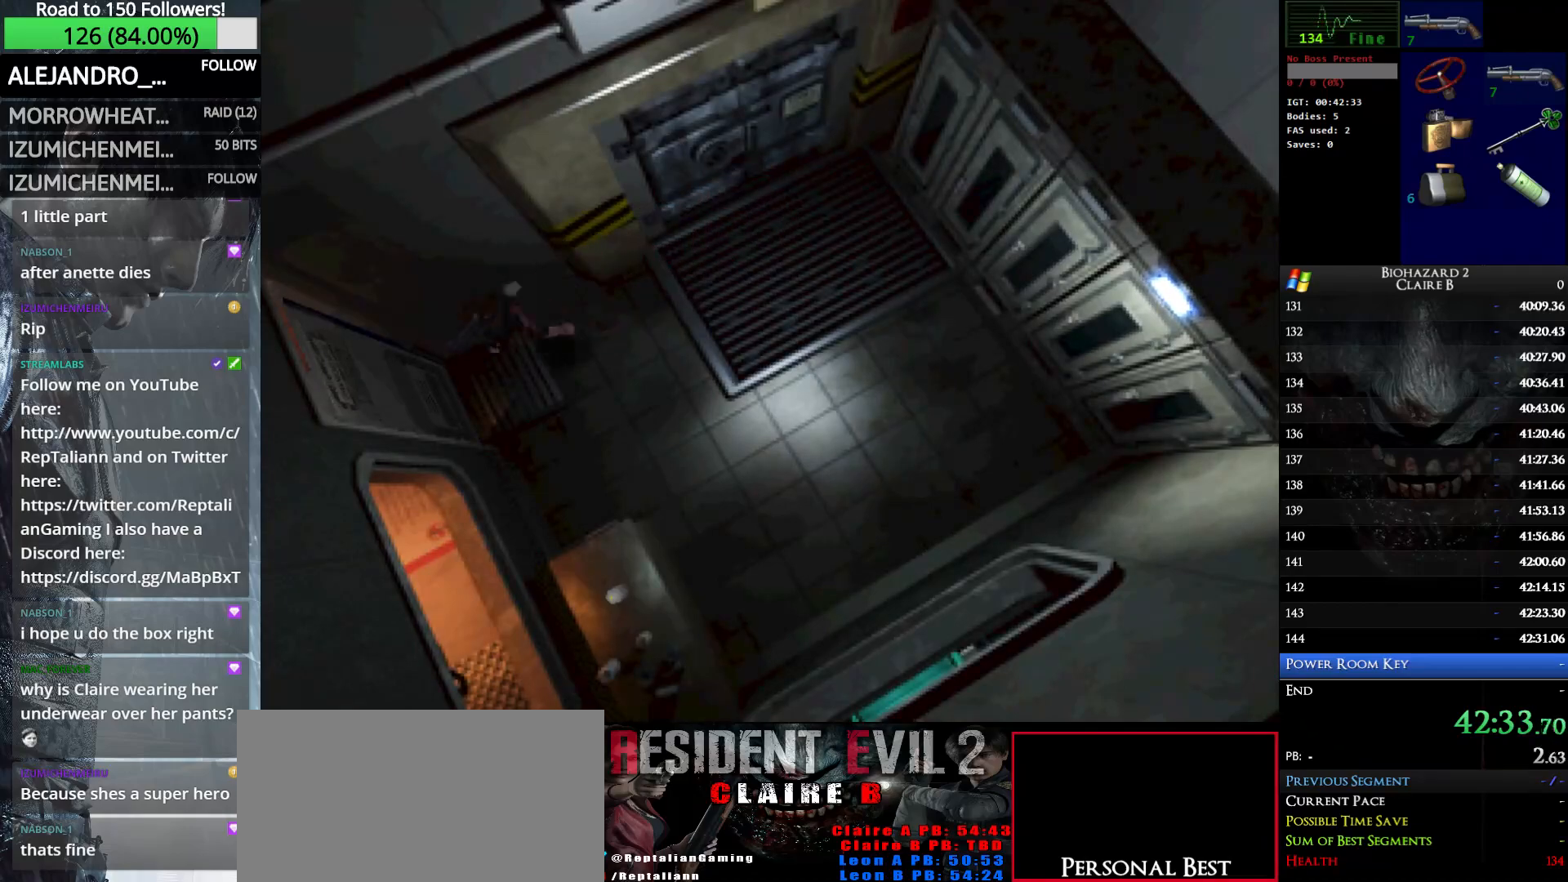
{"keys": ["up", "w"], "events": []}
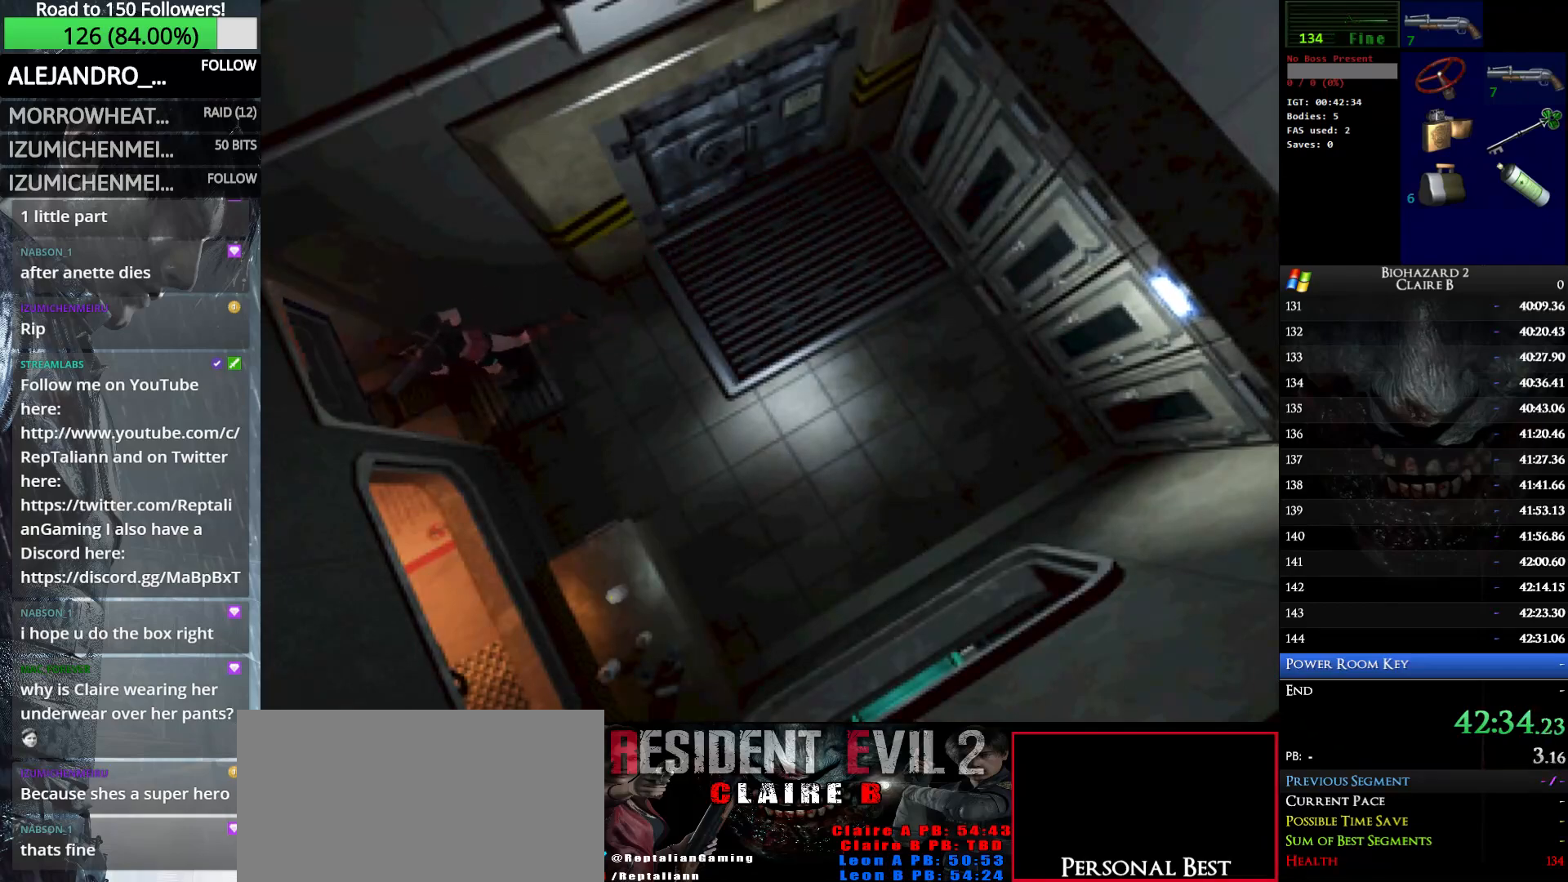
{"keys": ["left", "up", "w"], "events": [[83, "left", "down"]]}
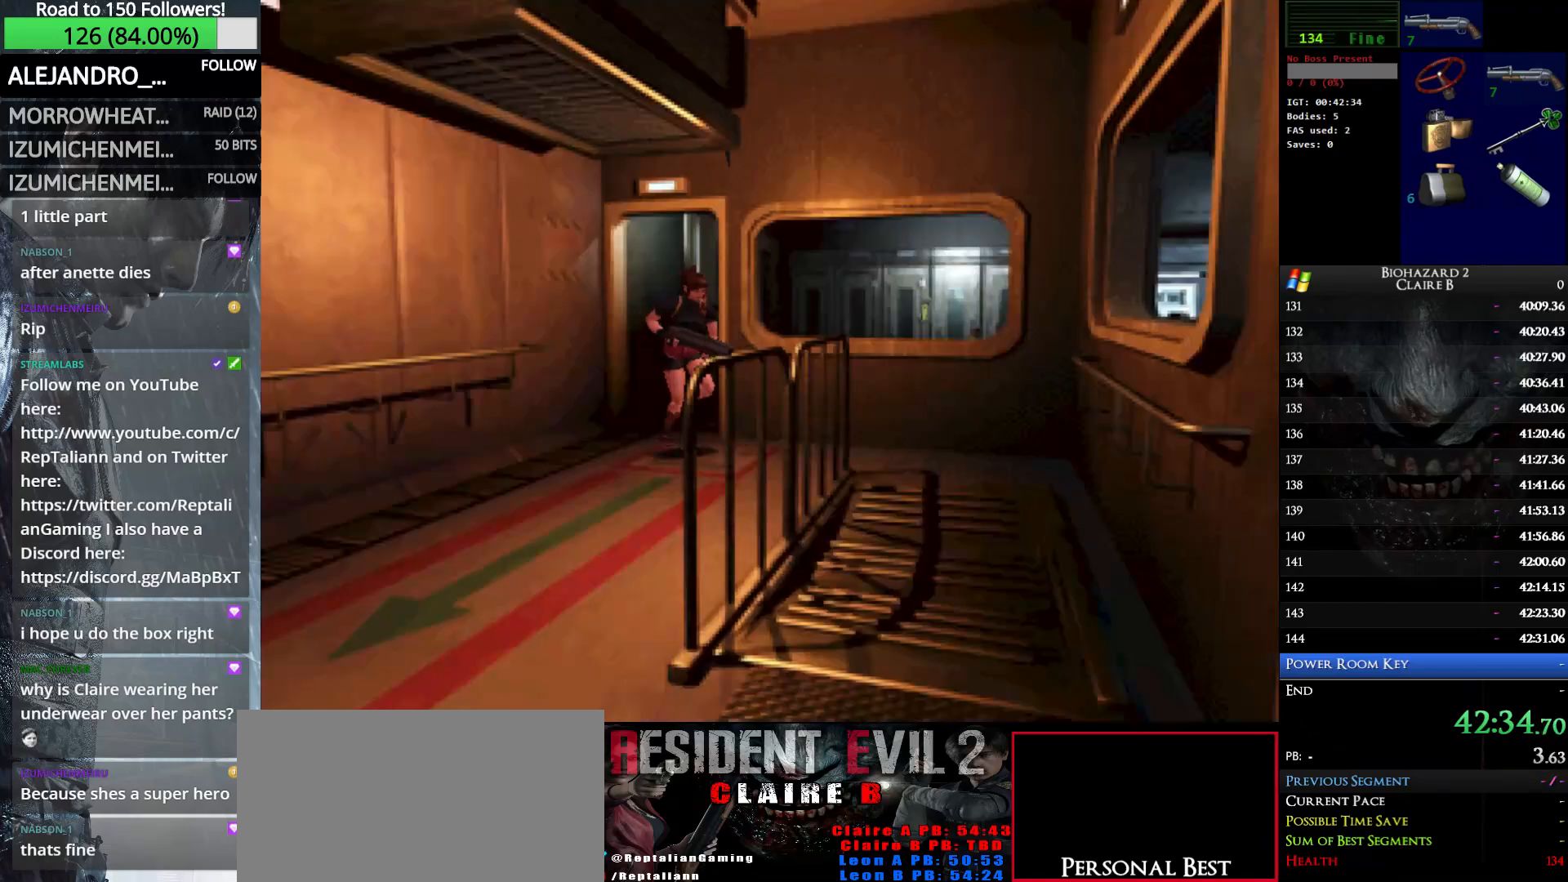
{"keys": ["right", "up", "w"], "events": [[300, "left", "up"], [333, "right", "down"]]}
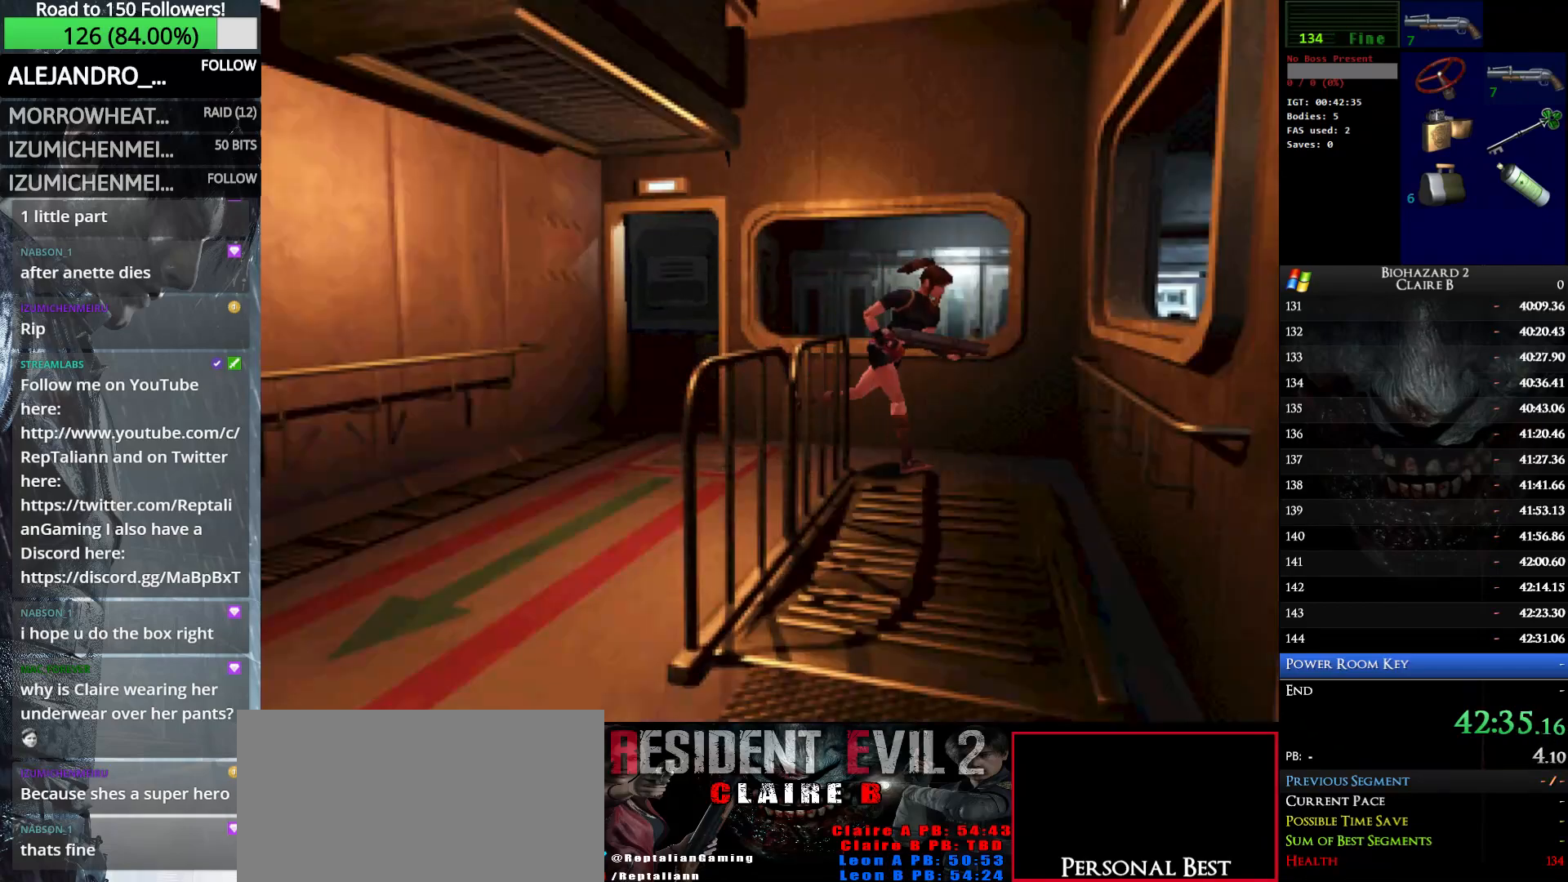
{"keys": ["up", "w"], "events": [[450, "right", "up"]]}